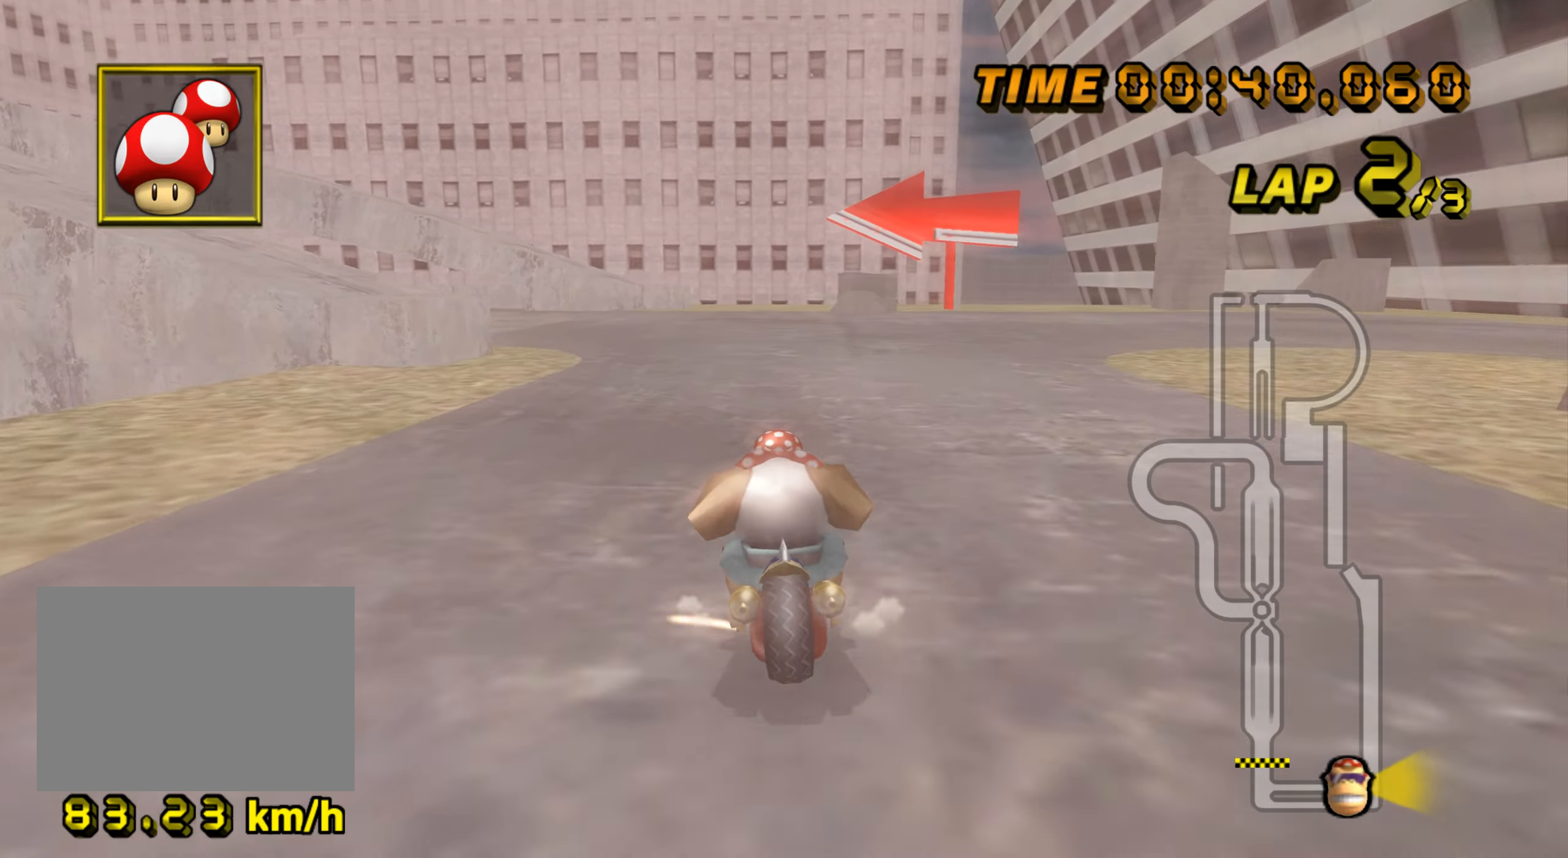
Gameplay with a controller (Nintendo layout); each line is a JSON object with the inputs held at the frame after it. "events" lists button and stick changes between this image and that frame as [ms after this image, input, new state], when the widget could be followed in between. Not read: B C_DOWN C_LEFT C_RIGHT C_UP L3 R3 Z.
{"buttons": ["A", "R1"], "left_stick": "left", "events": [[34, "left_stick", "left"], [201, "left_stick", "up-left"], [501, "left_stick", "left"]]}
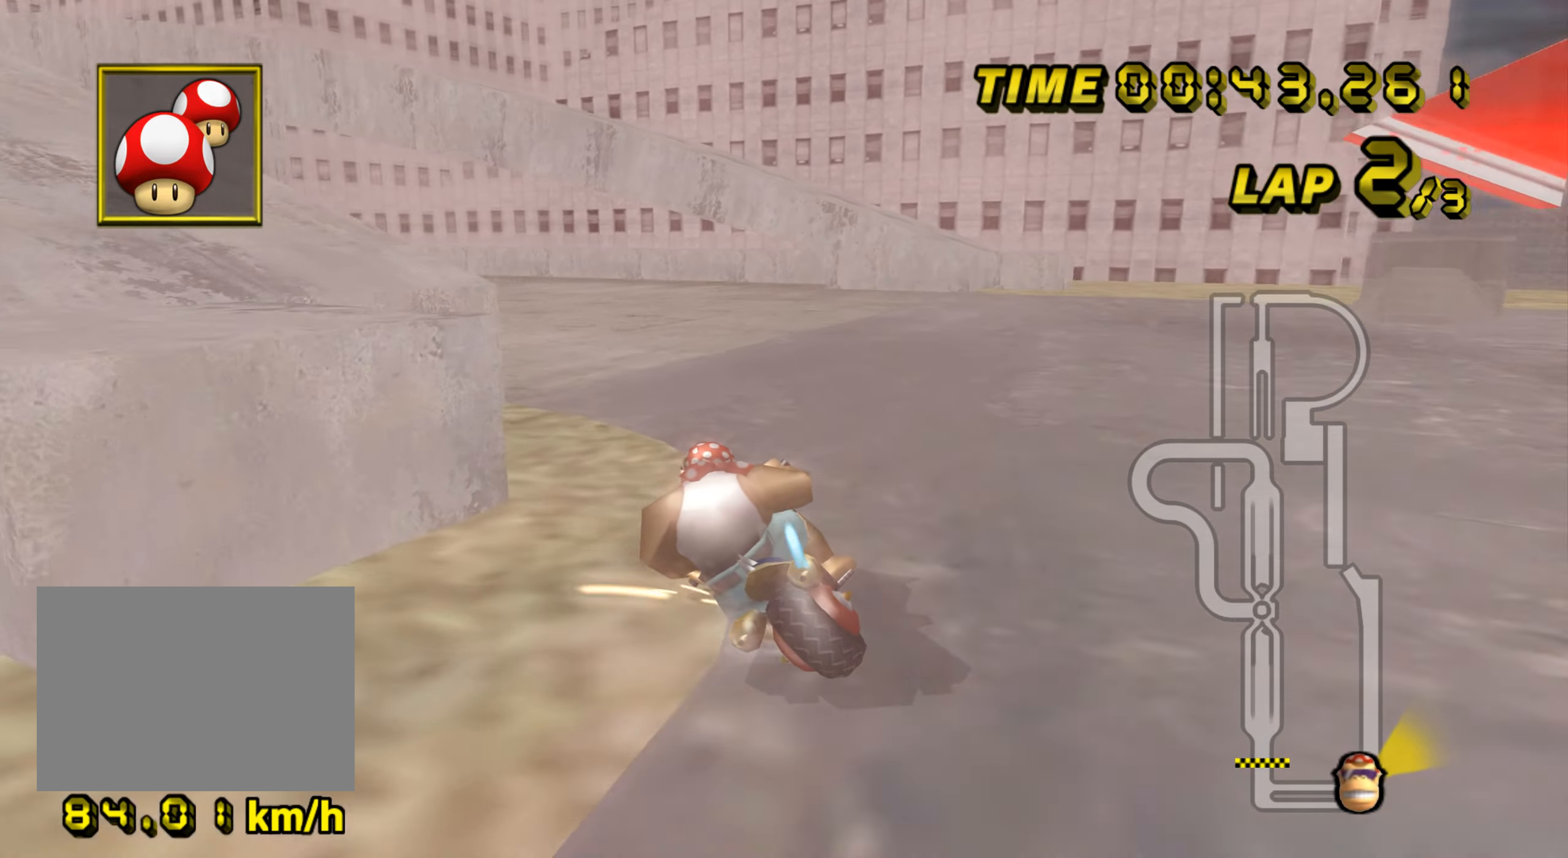
{"buttons": ["A", "DPAD_UP"], "left_stick": "center", "events": [[200, "left_stick", "up-left"], [450, "R1", "up"], [467, "left_stick", "center"], [500, "DPAD_UP", "down"]]}
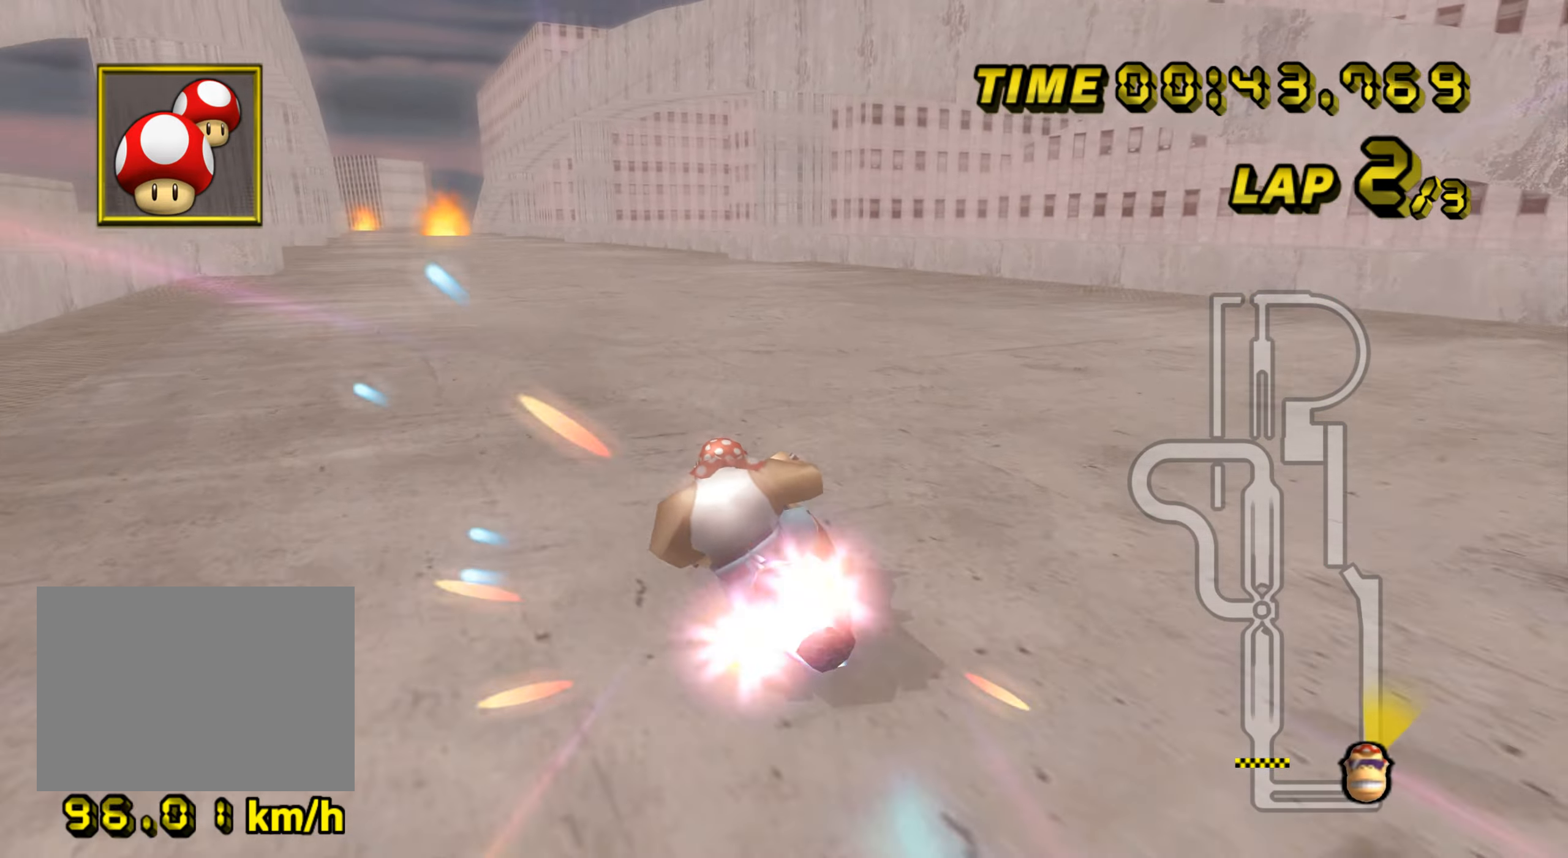
{"buttons": ["A"], "left_stick": "center", "events": [[17, "DPAD_UP", "up"], [67, "DPAD_DOWN", "down"], [84, "DPAD_DOWN", "up"], [217, "left_stick", "up-right"], [417, "left_stick", "center"]]}
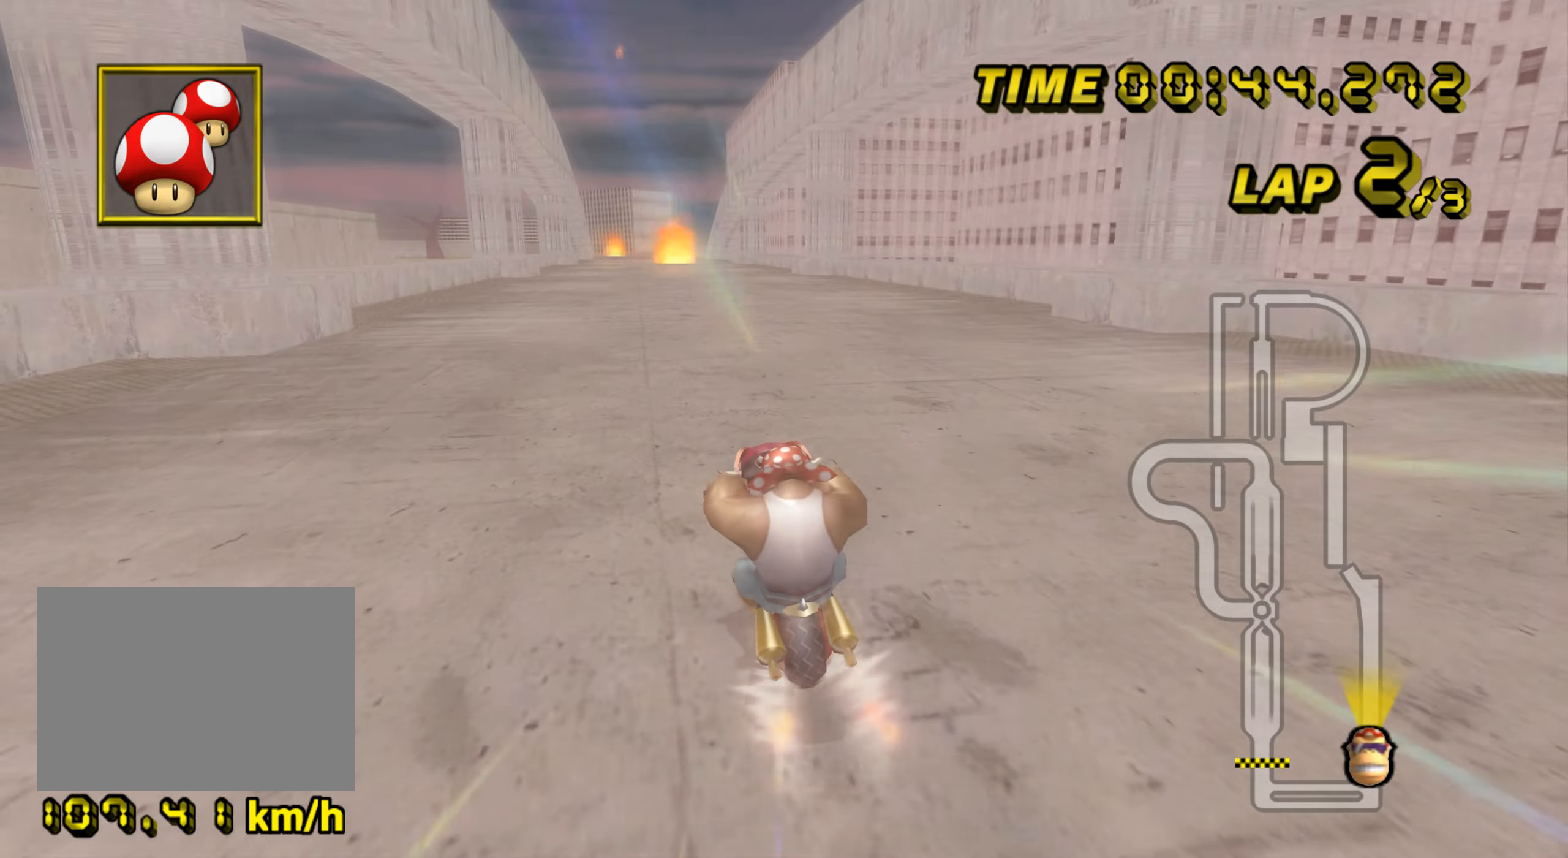
{"buttons": ["A"], "left_stick": "center", "events": [[17, "left_stick", "left"], [83, "left_stick", "center"]]}
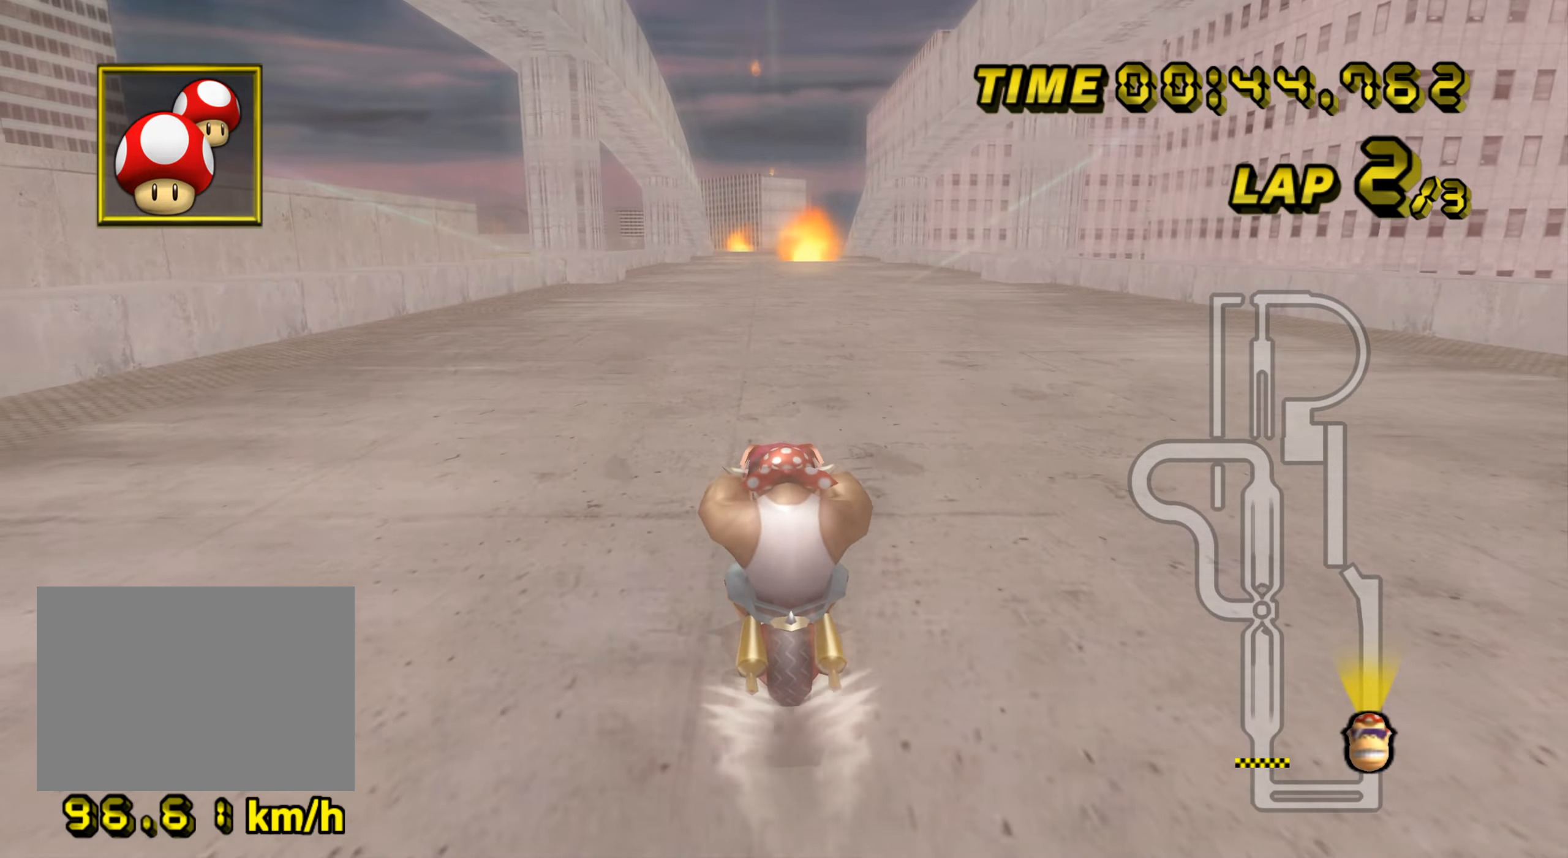
{"buttons": ["A"], "left_stick": "center", "events": []}
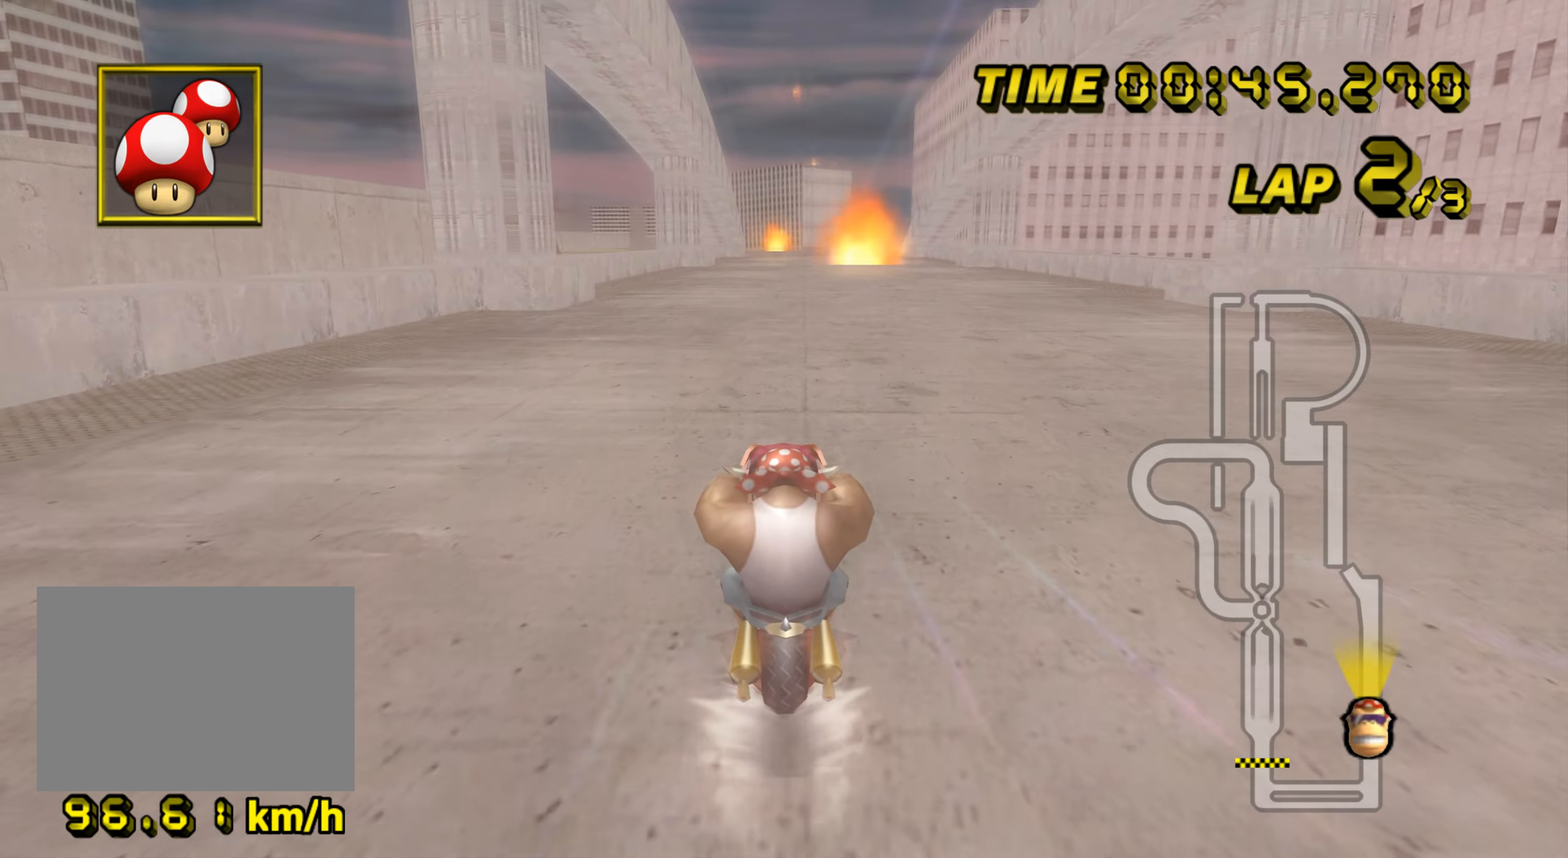
{"buttons": ["A"], "left_stick": "center", "events": []}
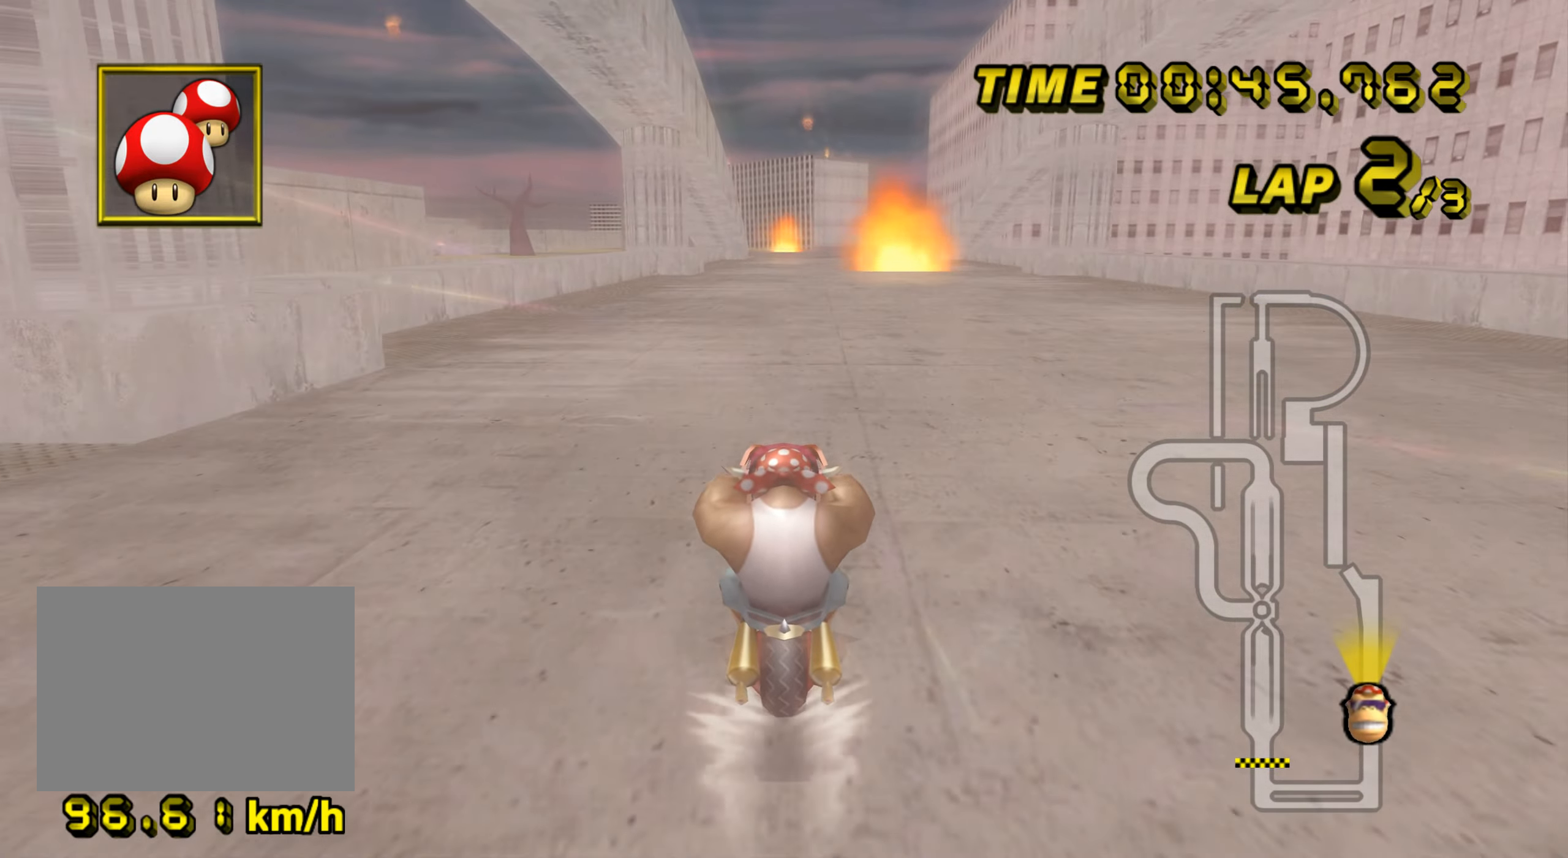
{"buttons": ["A"], "left_stick": "center", "events": []}
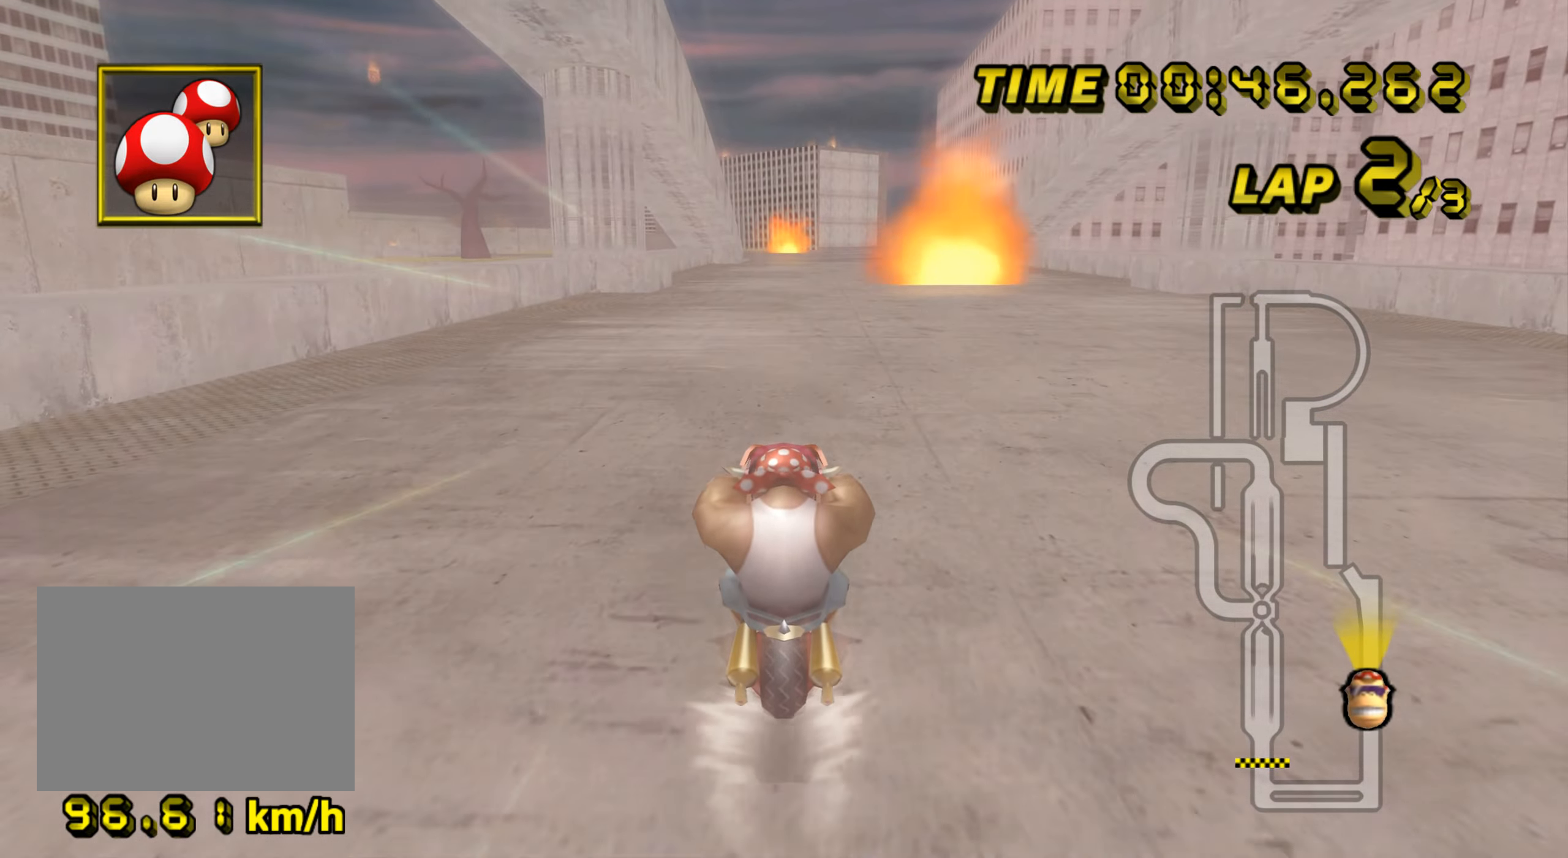
{"buttons": ["A"], "left_stick": "center", "events": []}
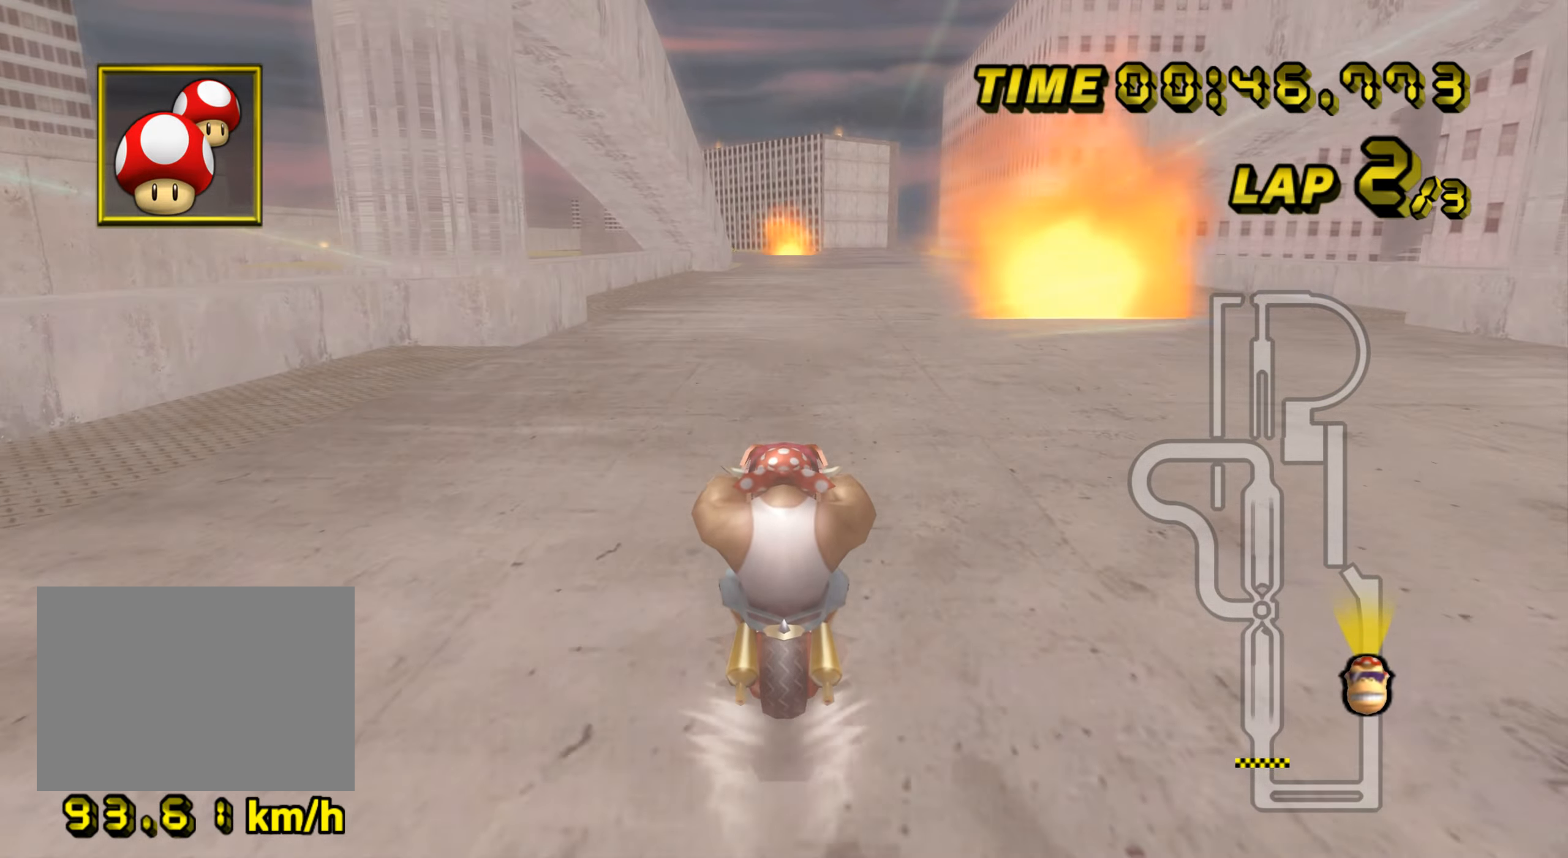
{"buttons": ["A"], "left_stick": "center"}
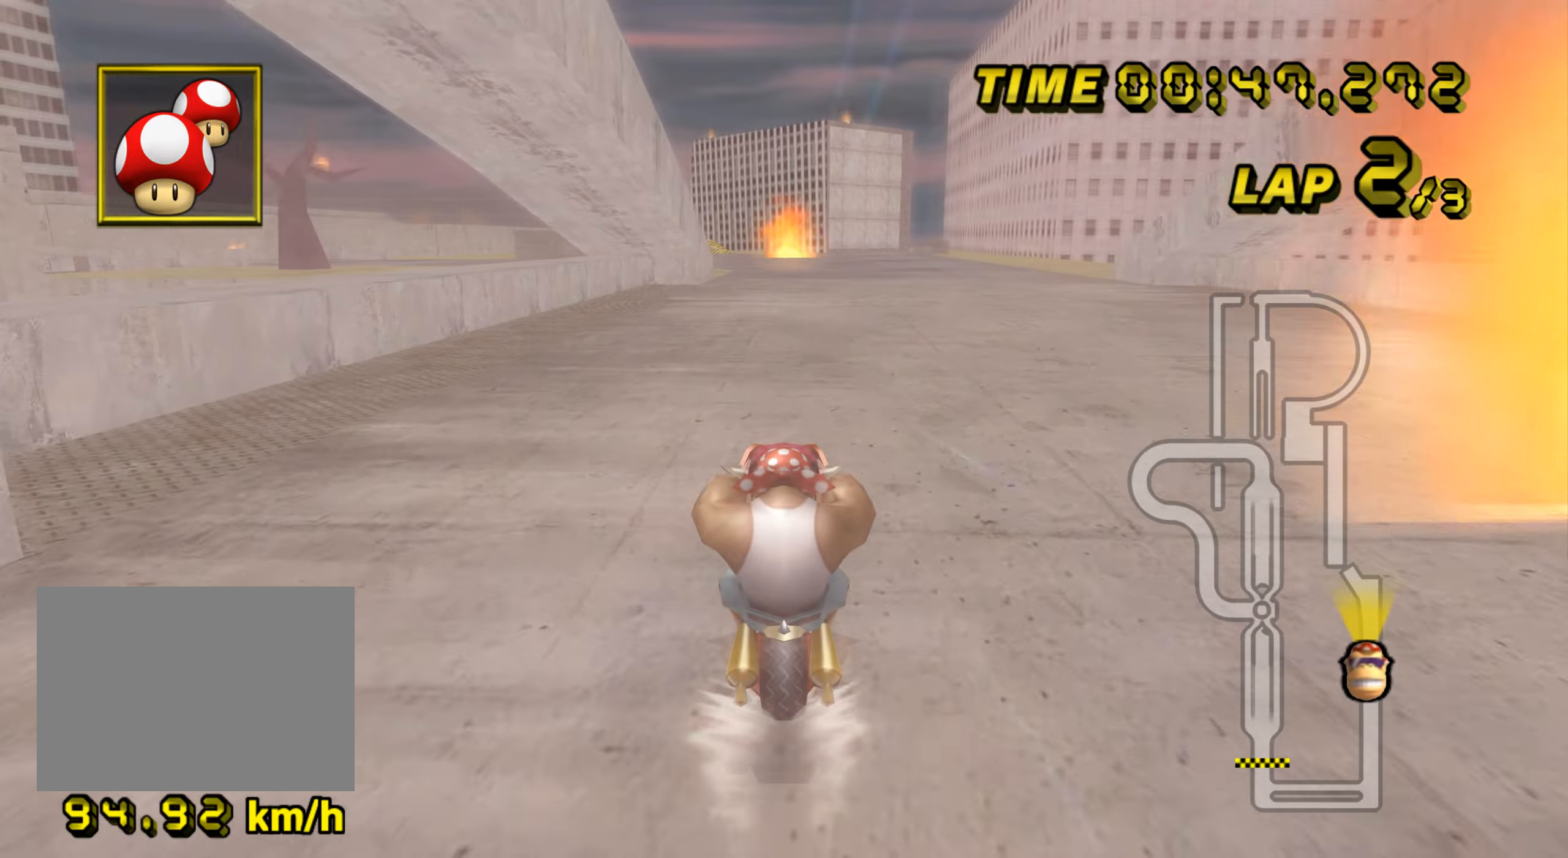
{"buttons": ["A"], "left_stick": "center", "events": []}
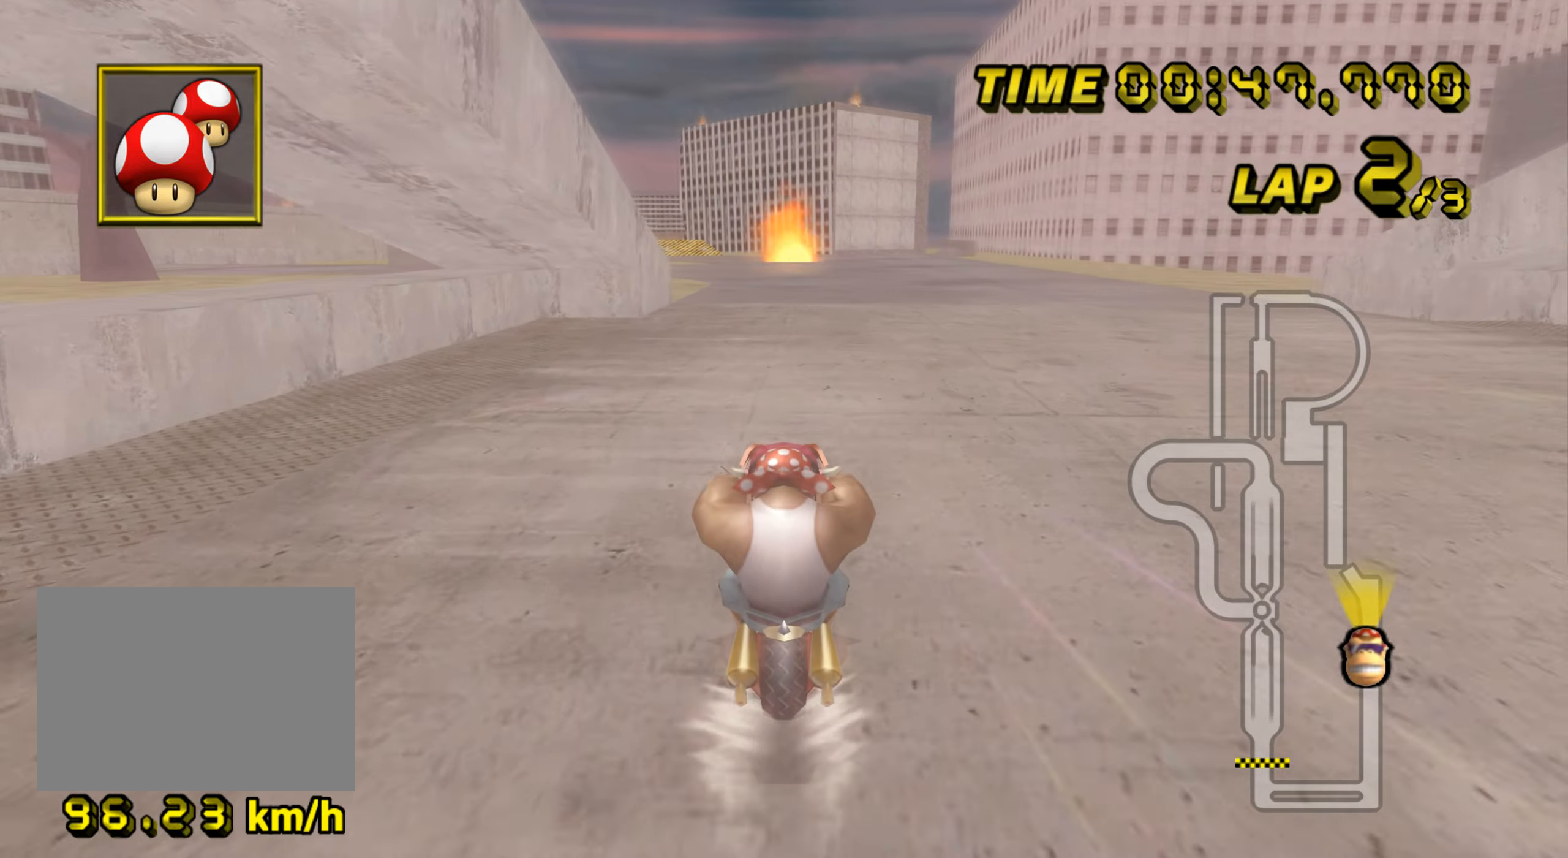
{"buttons": ["A"], "left_stick": "center", "events": []}
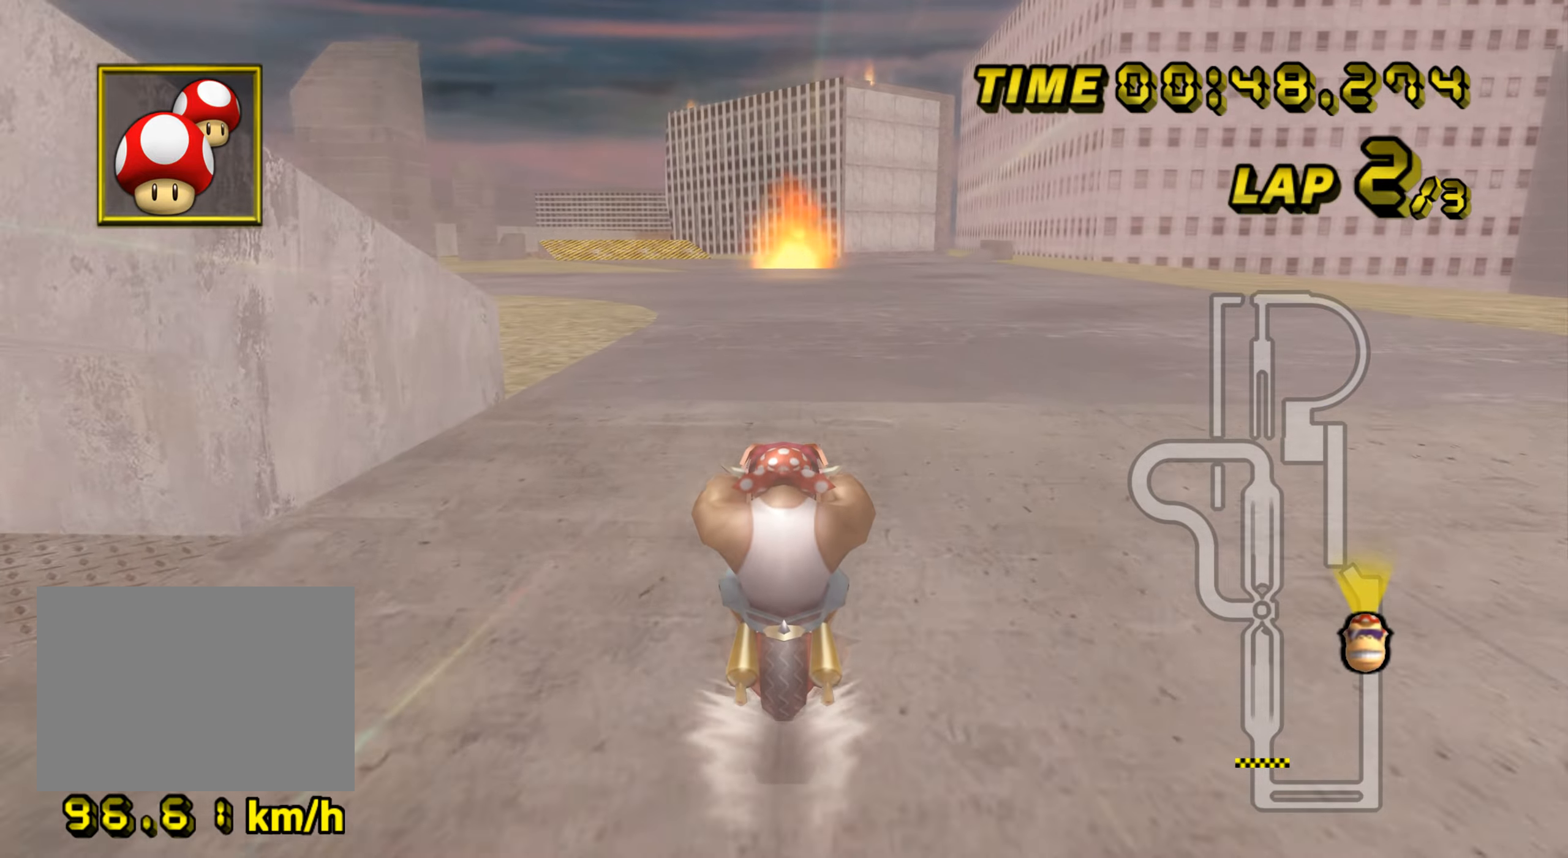
{"buttons": ["A"], "left_stick": "center", "events": []}
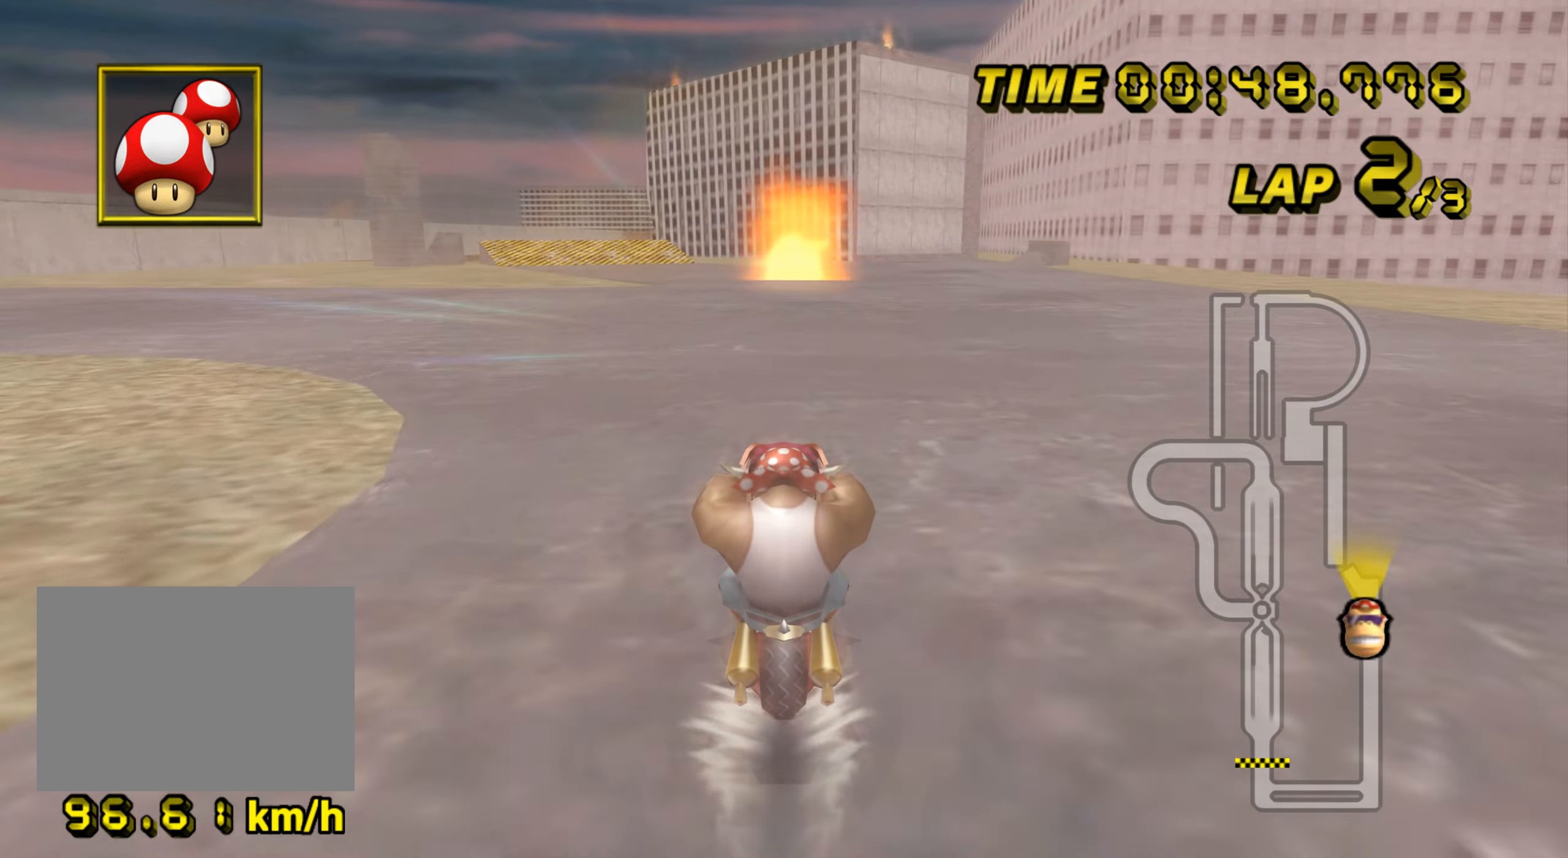
{"buttons": ["A"], "left_stick": "center", "events": []}
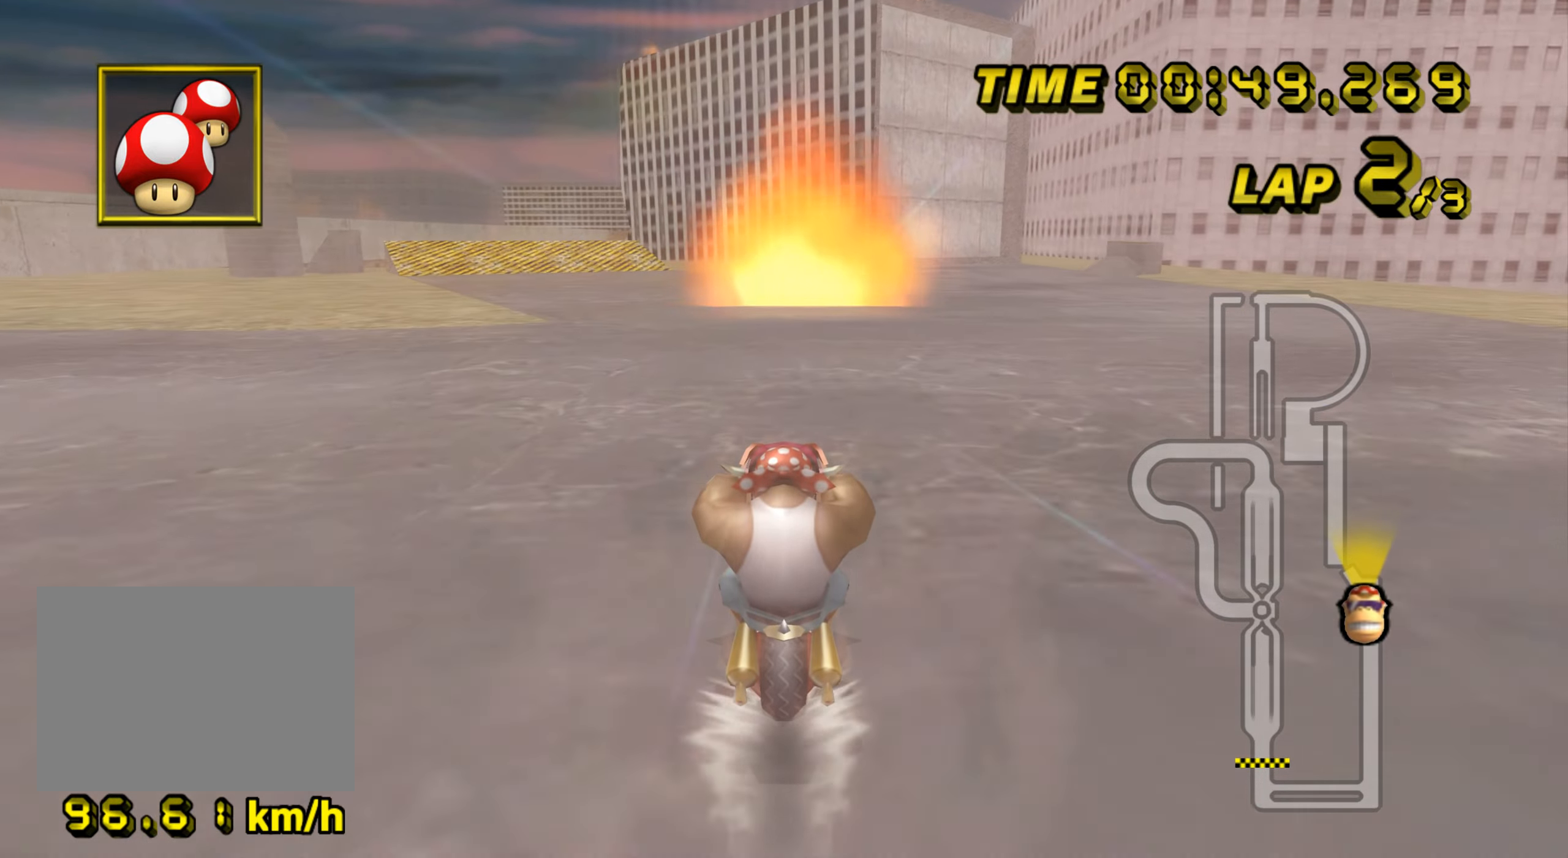
{"buttons": ["A", "DPAD_DOWN"], "left_stick": "center", "events": [[117, "R1", "down"], [167, "left_stick", "up-left"], [367, "left_stick", "center"], [401, "R1", "up"], [434, "DPAD_UP", "down"], [451, "DPAD_UP", "up"], [501, "DPAD_DOWN", "down"]]}
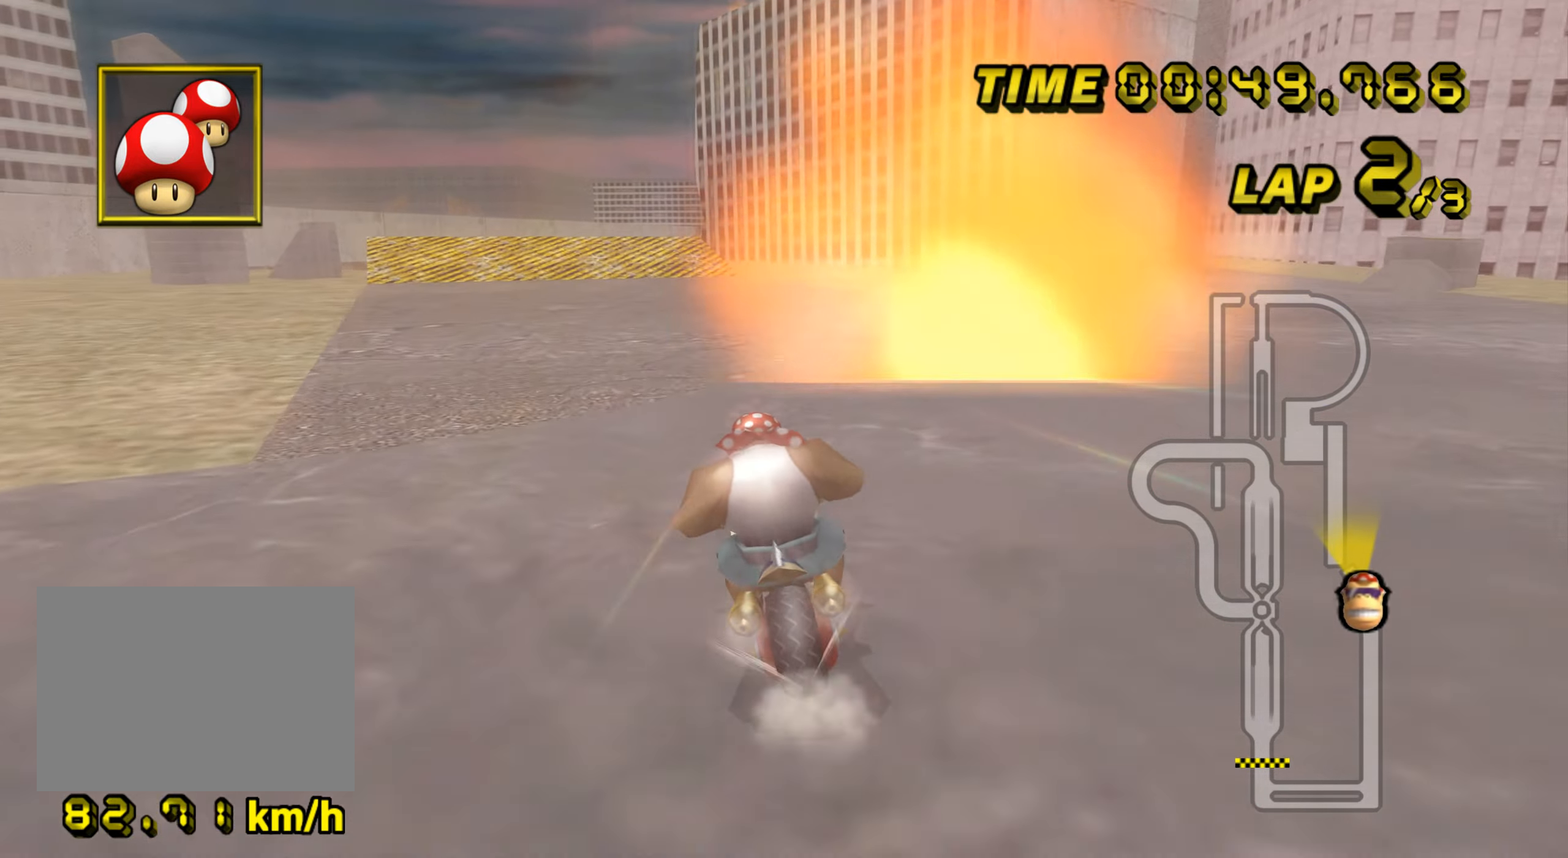
{"buttons": ["A"], "left_stick": "center", "events": [[16, "DPAD_DOWN", "up"]]}
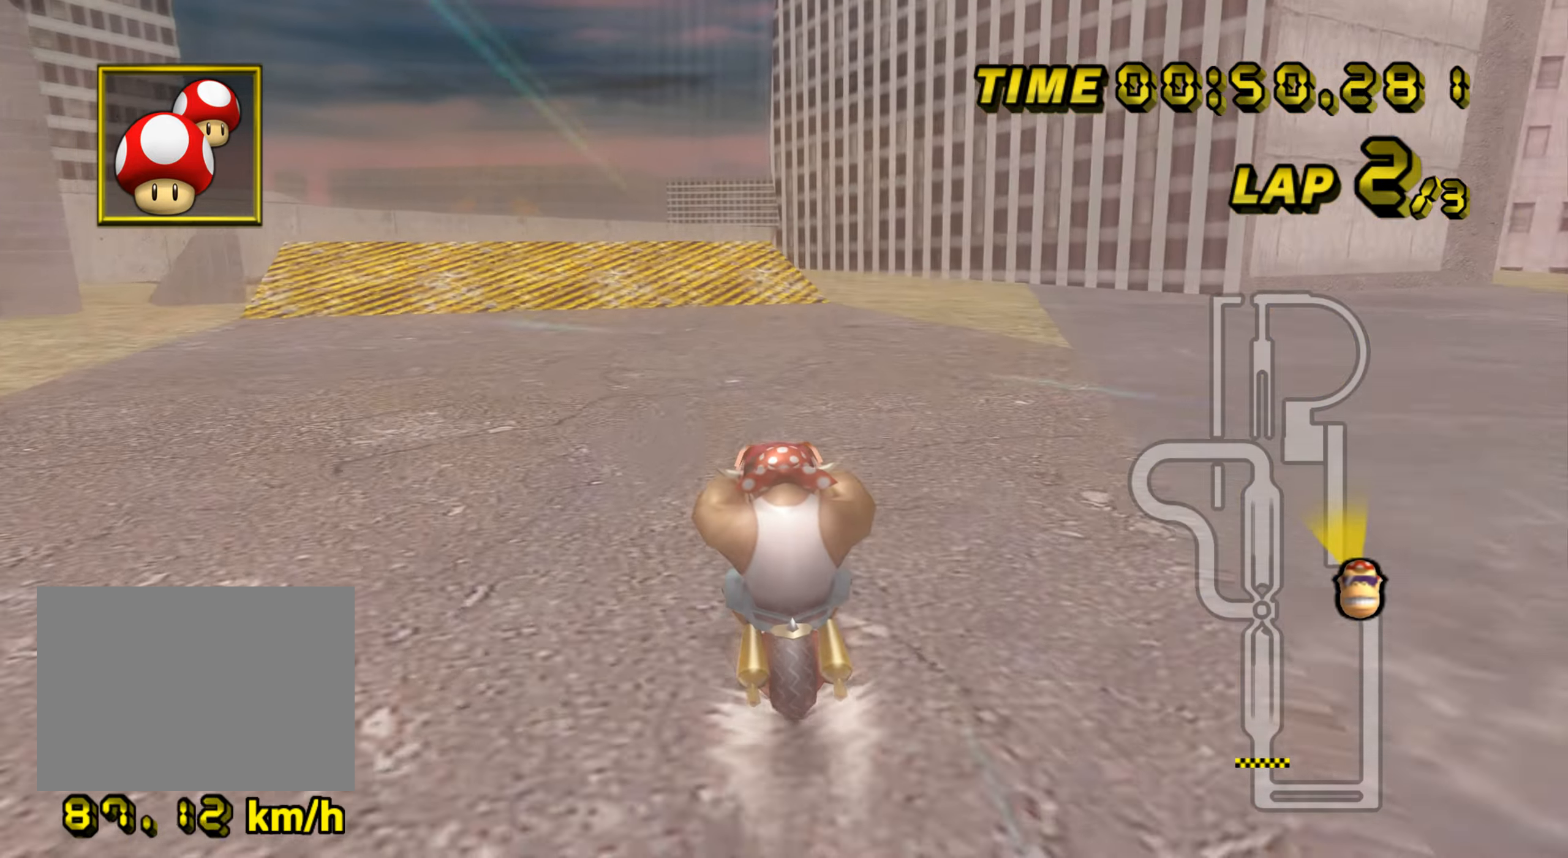
{"buttons": ["A"], "left_stick": "center", "events": []}
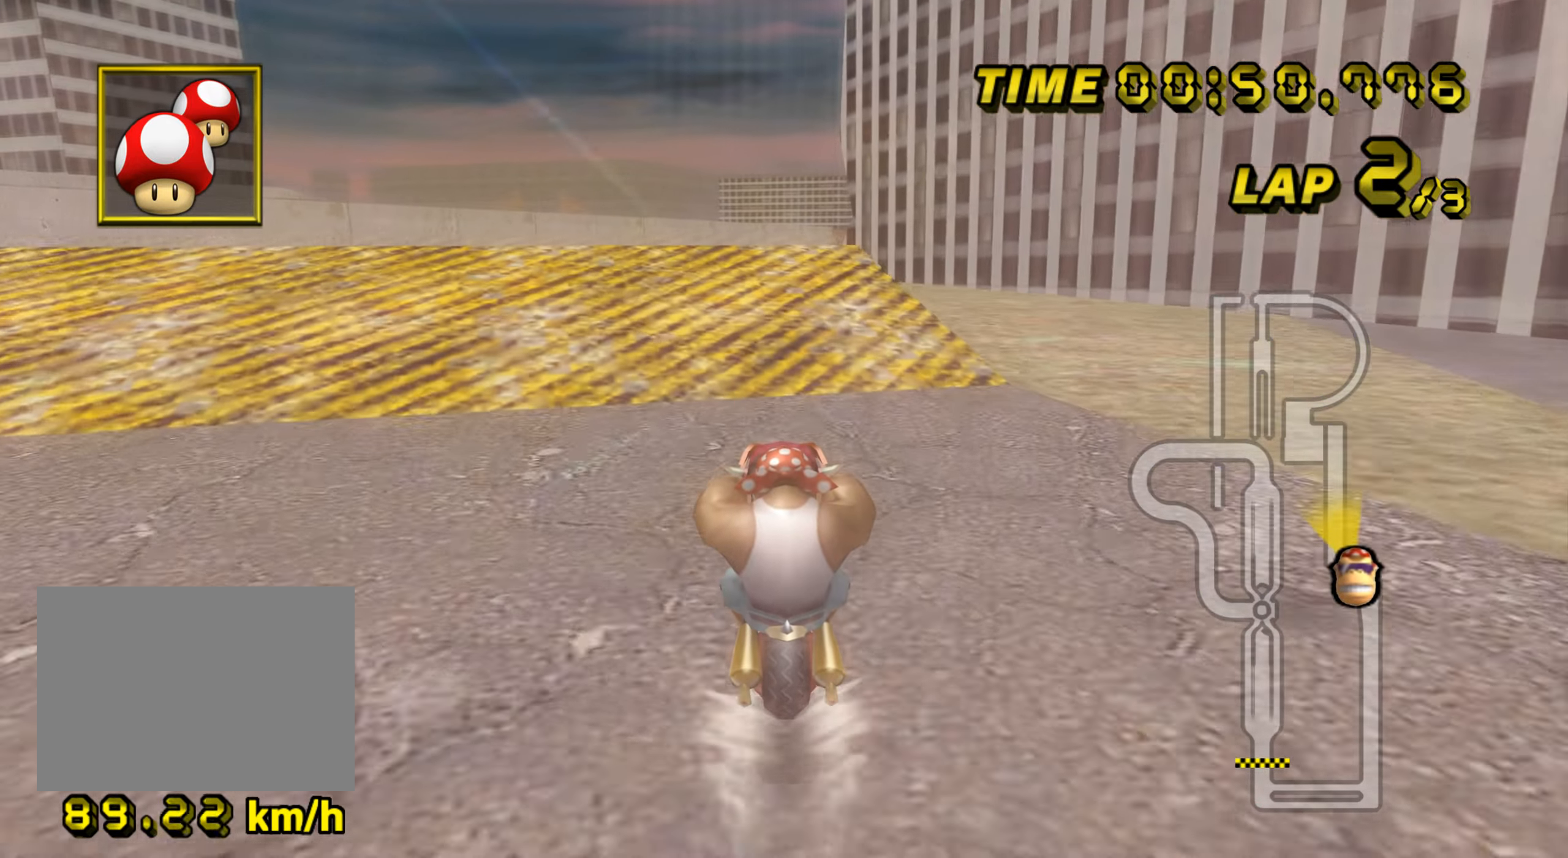
{"buttons": ["A", "R1"], "left_stick": "up", "events": [[300, "left_stick", "up"], [333, "R1", "down"]]}
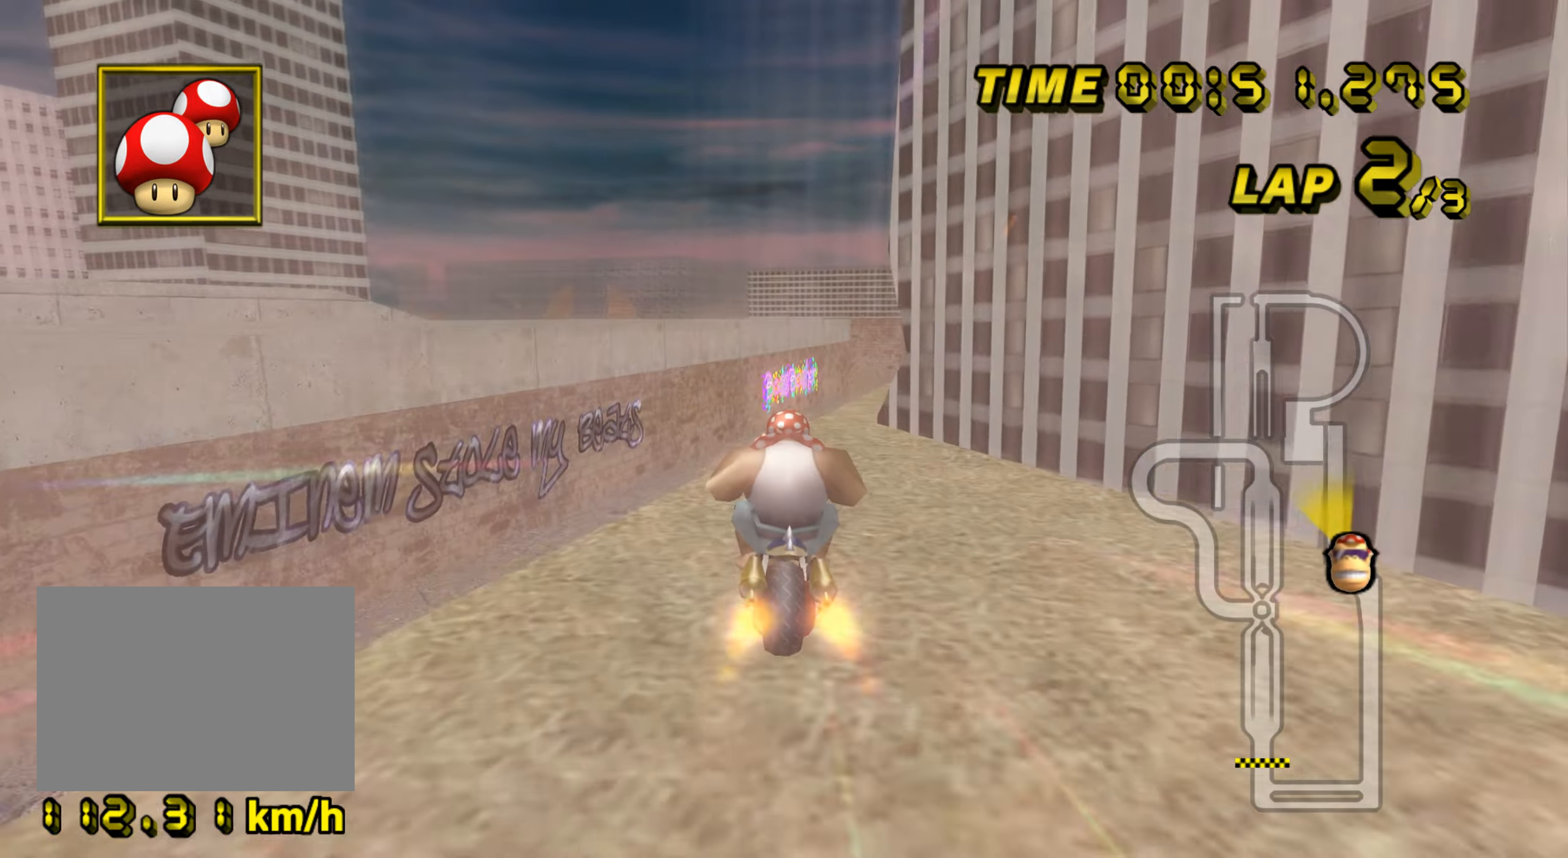
{"buttons": ["A", "R1"], "left_stick": "center", "events": [[501, "left_stick", "center"]]}
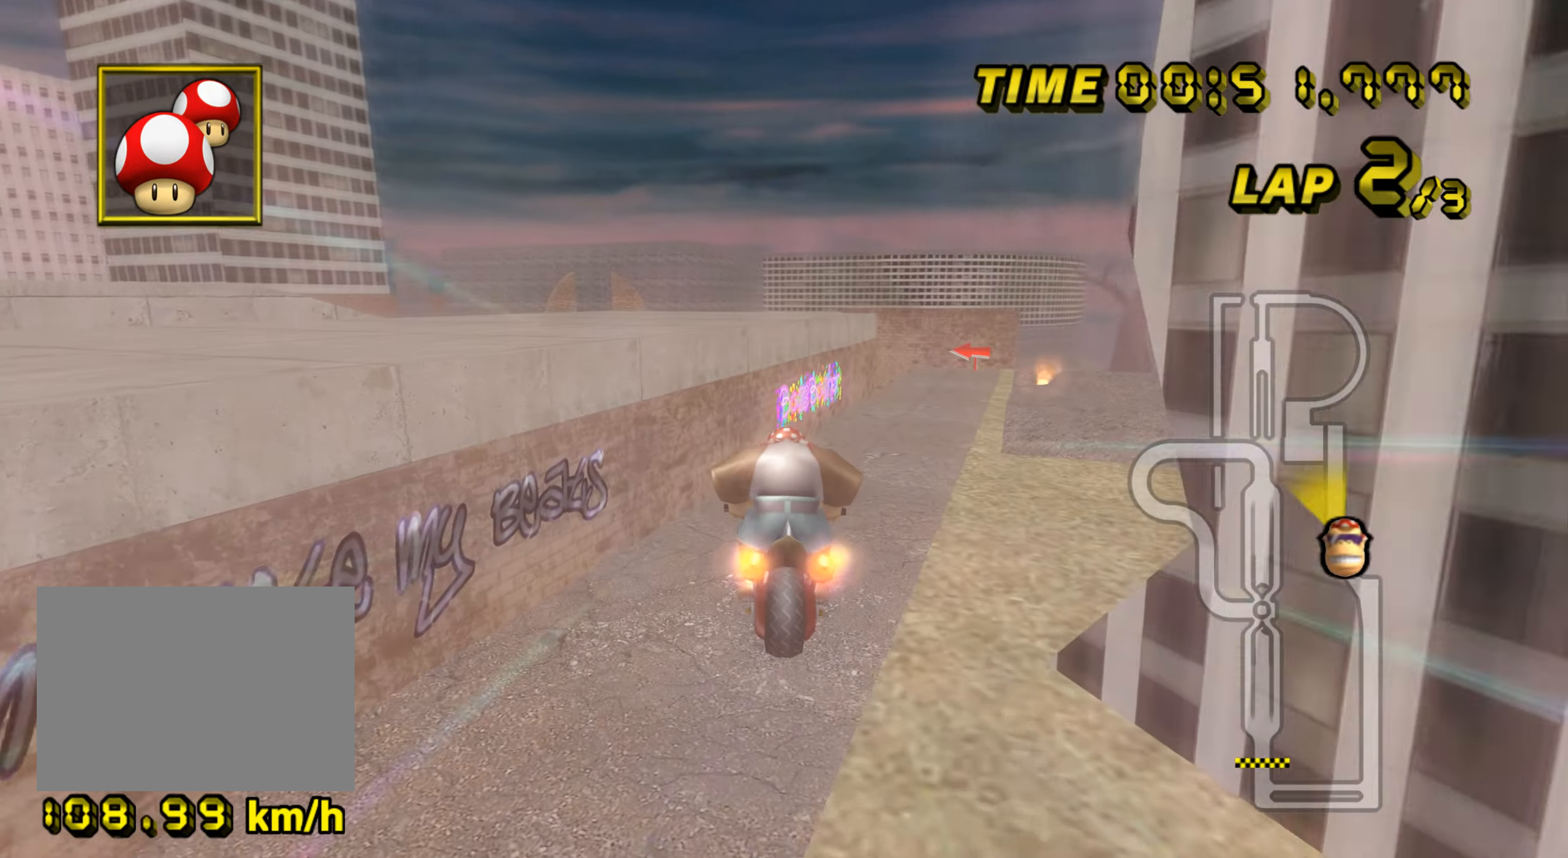
{"buttons": ["A", "R1"], "left_stick": "down", "events": [[33, "left_stick", "down"]]}
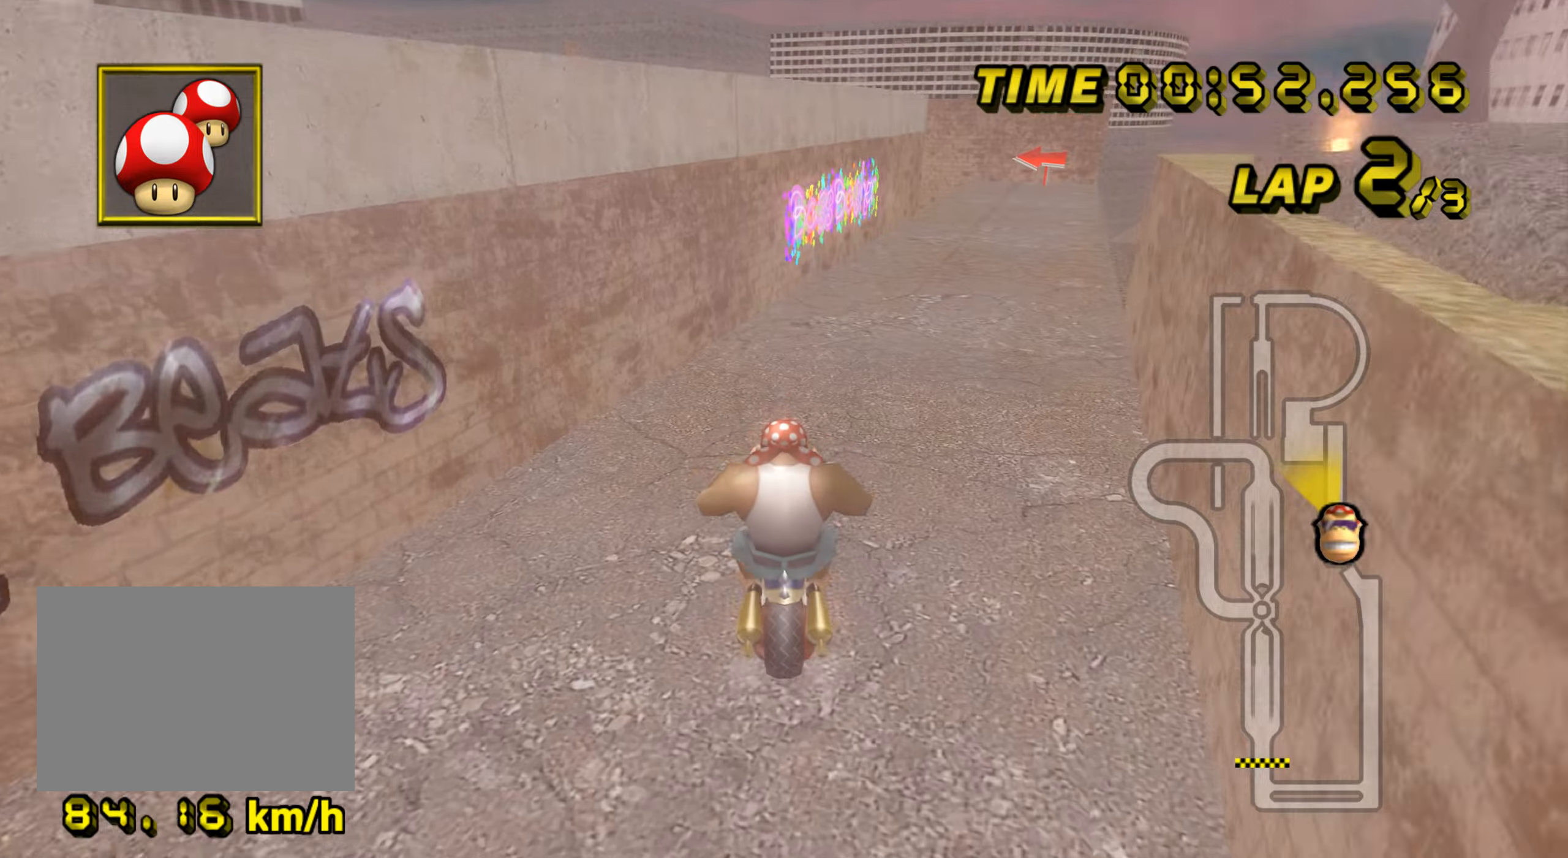
{"buttons": ["A", "R1"], "left_stick": "up-right", "events": [[283, "left_stick", "center"], [367, "left_stick", "up-right"]]}
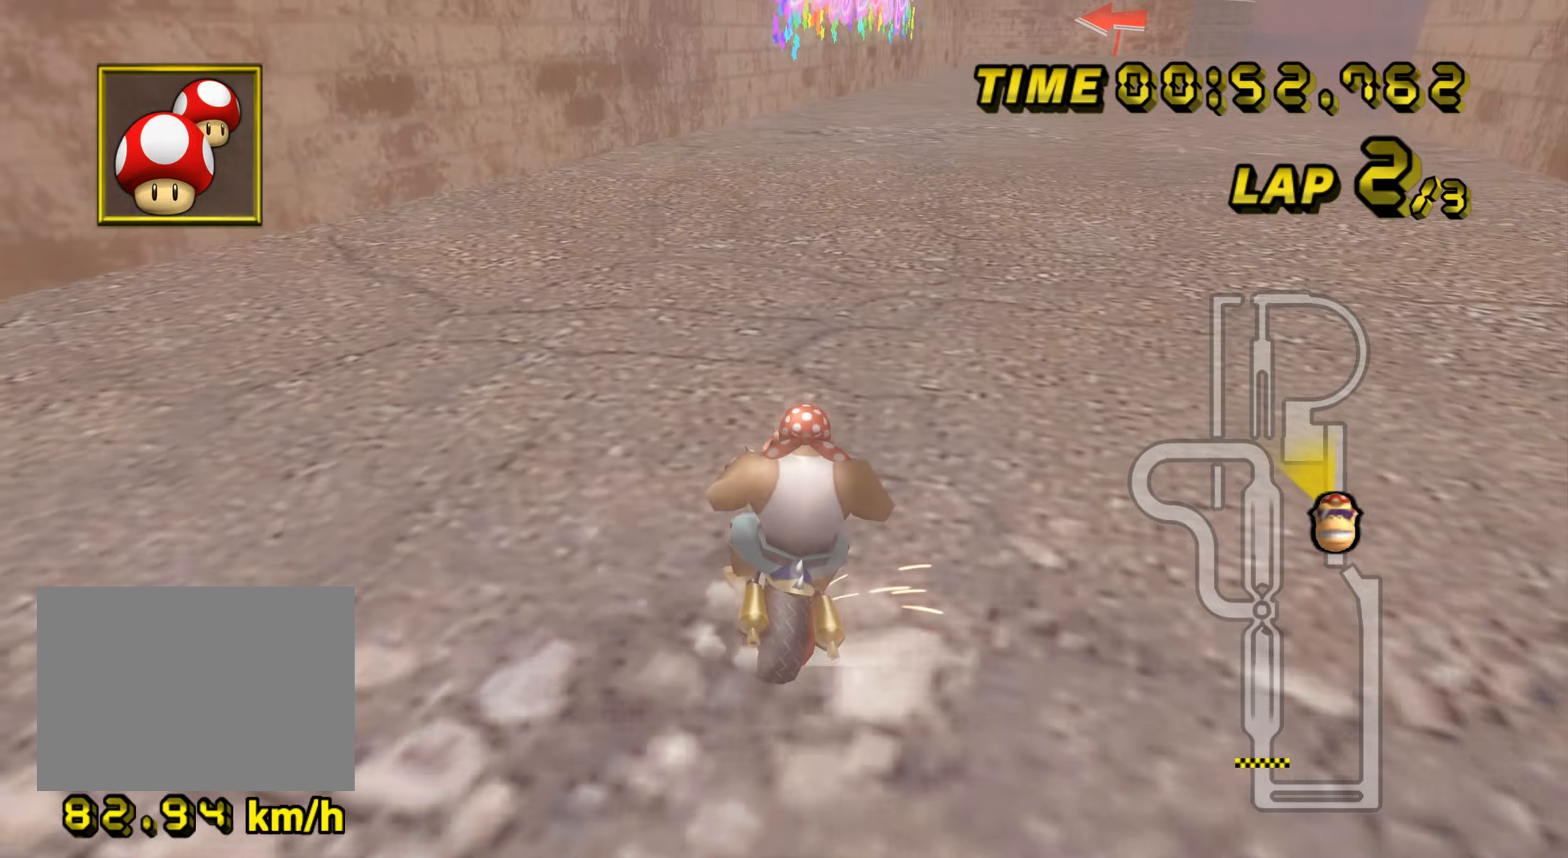
{"buttons": ["A", "R1"], "left_stick": "left", "events": [[267, "left_stick", "left"]]}
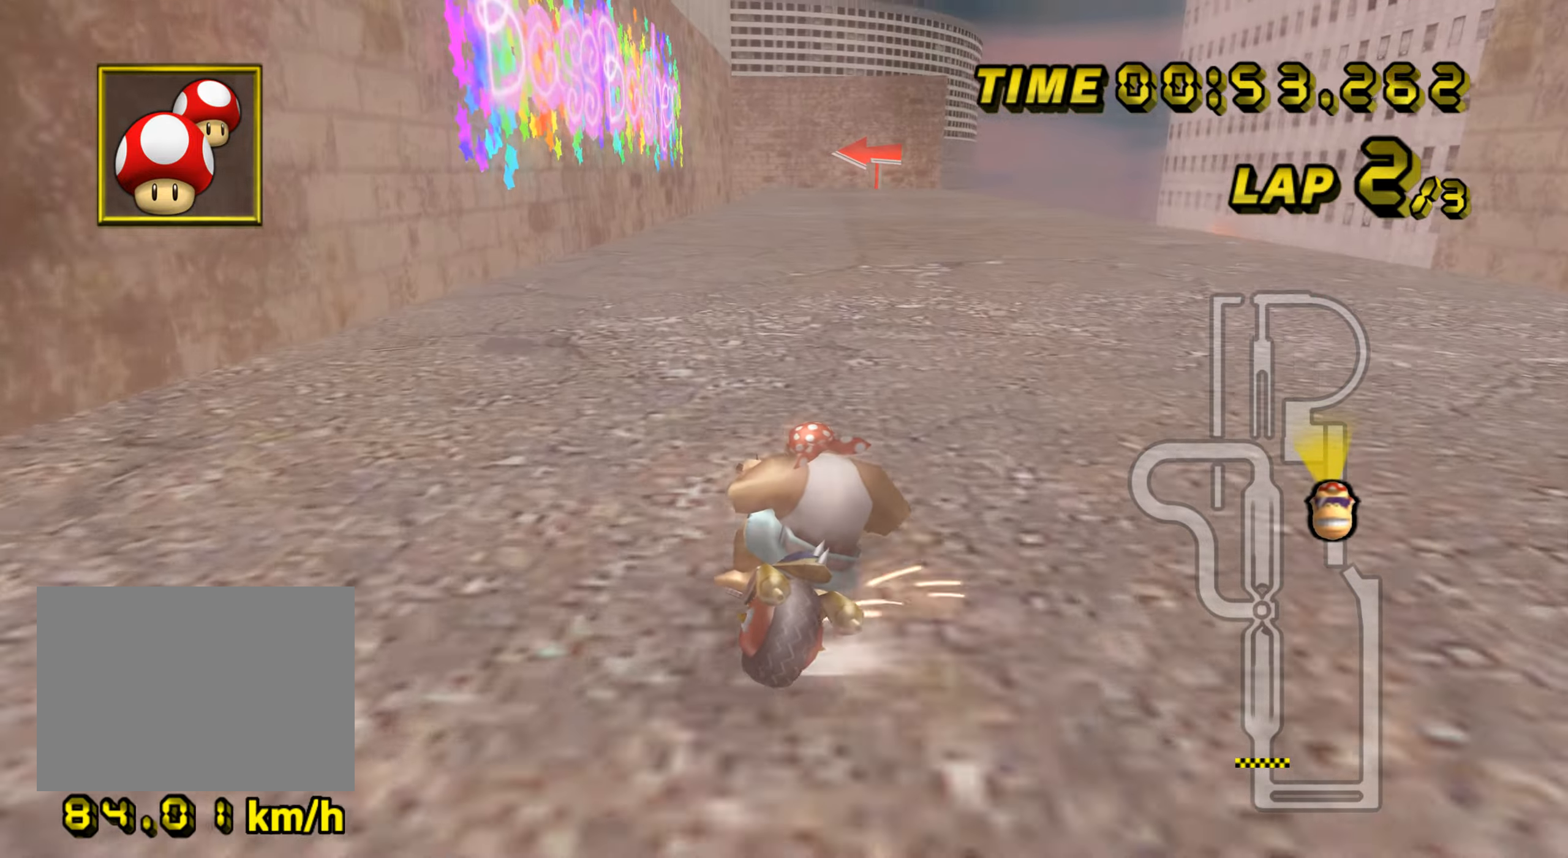
{"buttons": ["A", "R1"], "left_stick": "up-right", "events": [[50, "left_stick", "up-right"]]}
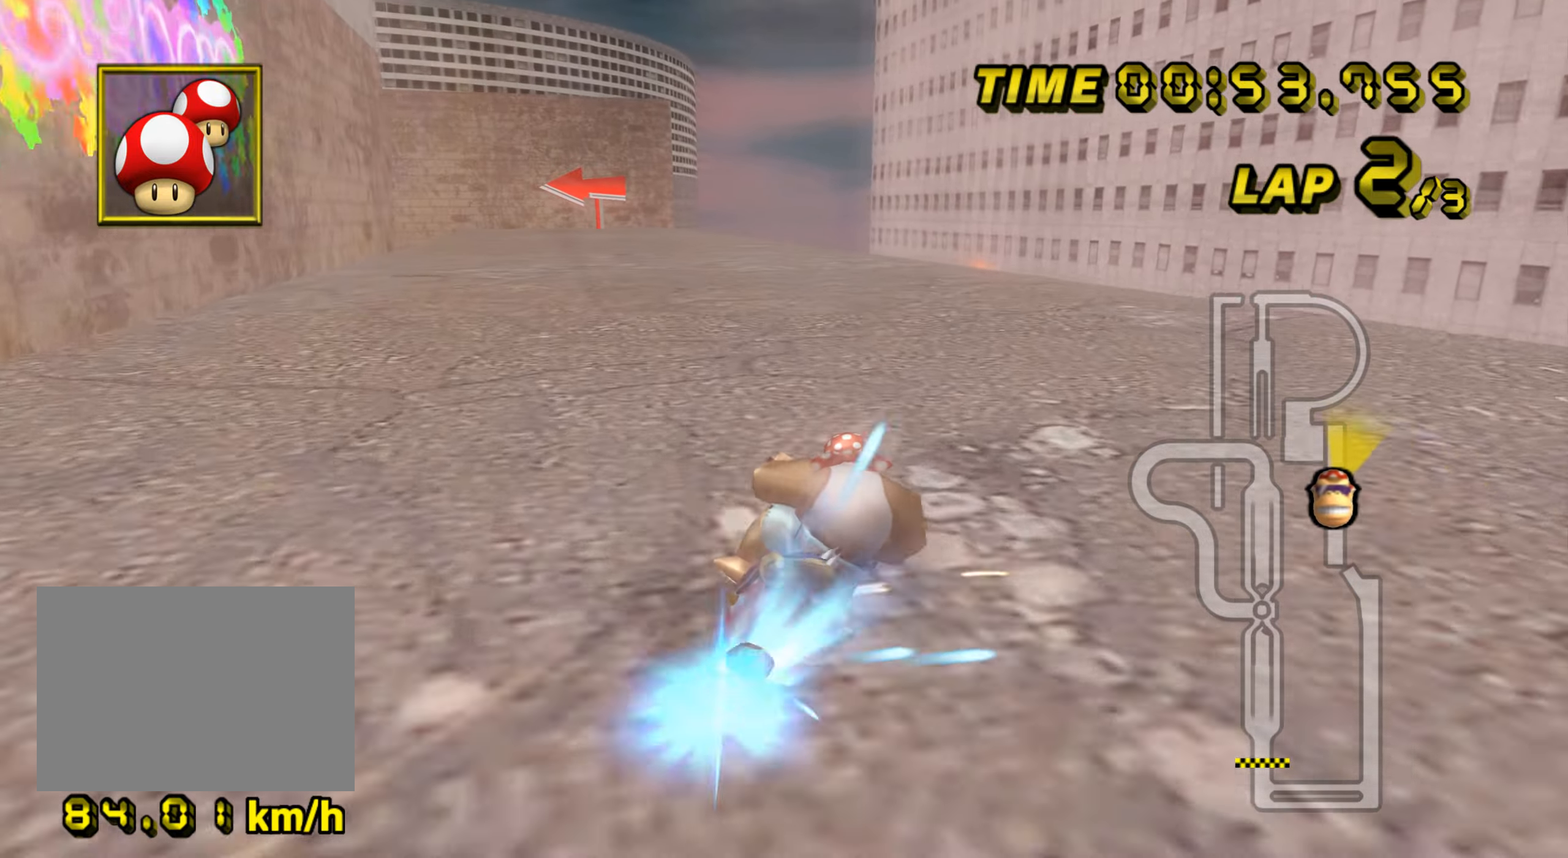
{"buttons": ["A"], "left_stick": "center", "events": [[34, "R1", "up"], [67, "left_stick", "left"], [351, "left_stick", "center"], [367, "DPAD_UP", "down"], [384, "DPAD_UP", "up"]]}
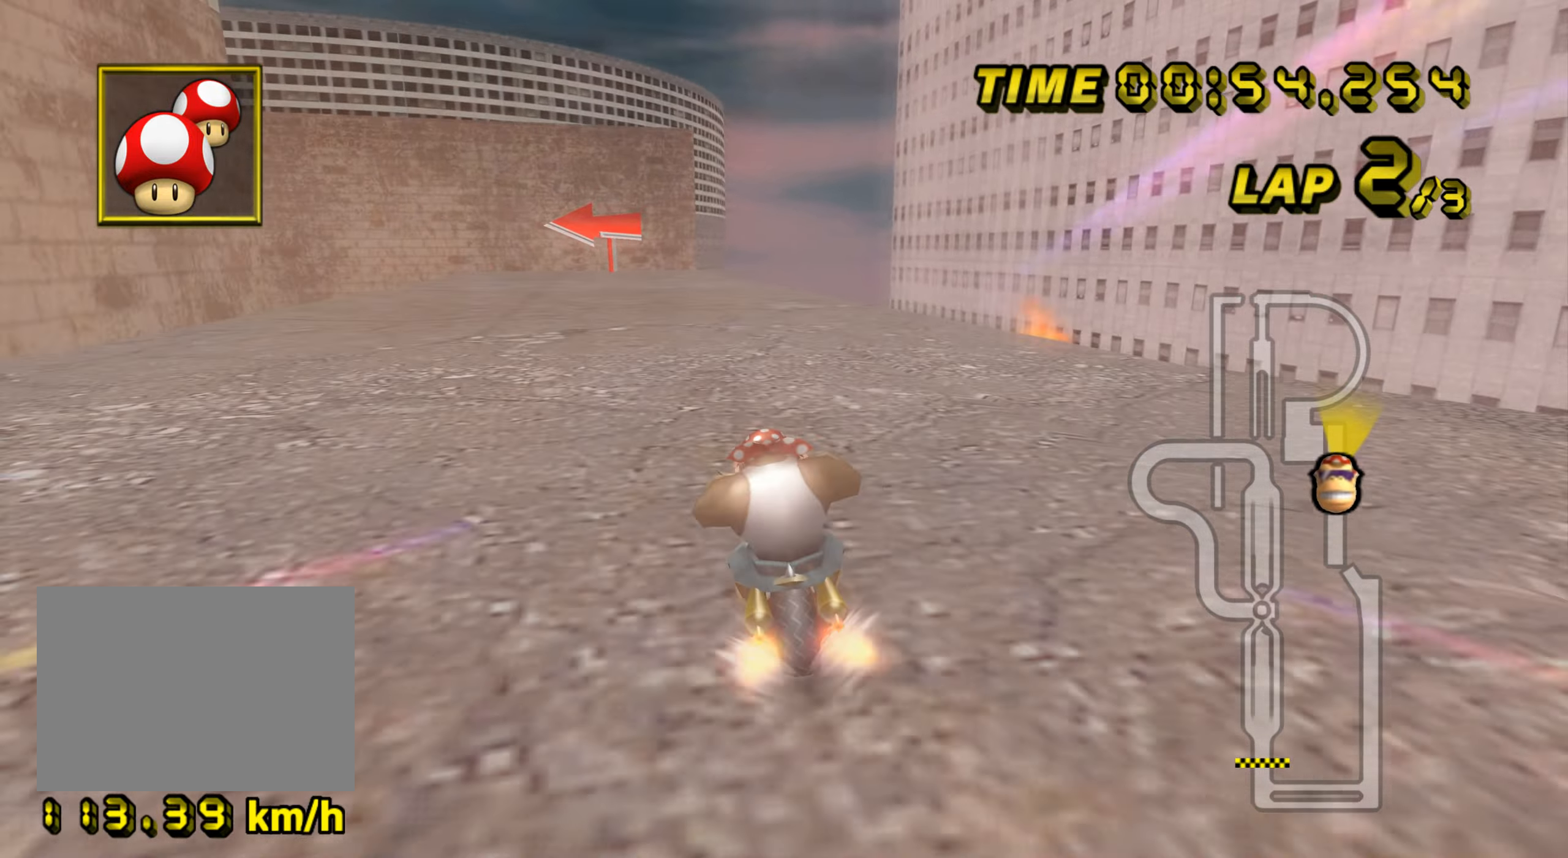
{"buttons": ["A"], "left_stick": "center", "events": [[100, "left_stick", "up-right"], [167, "left_stick", "center"]]}
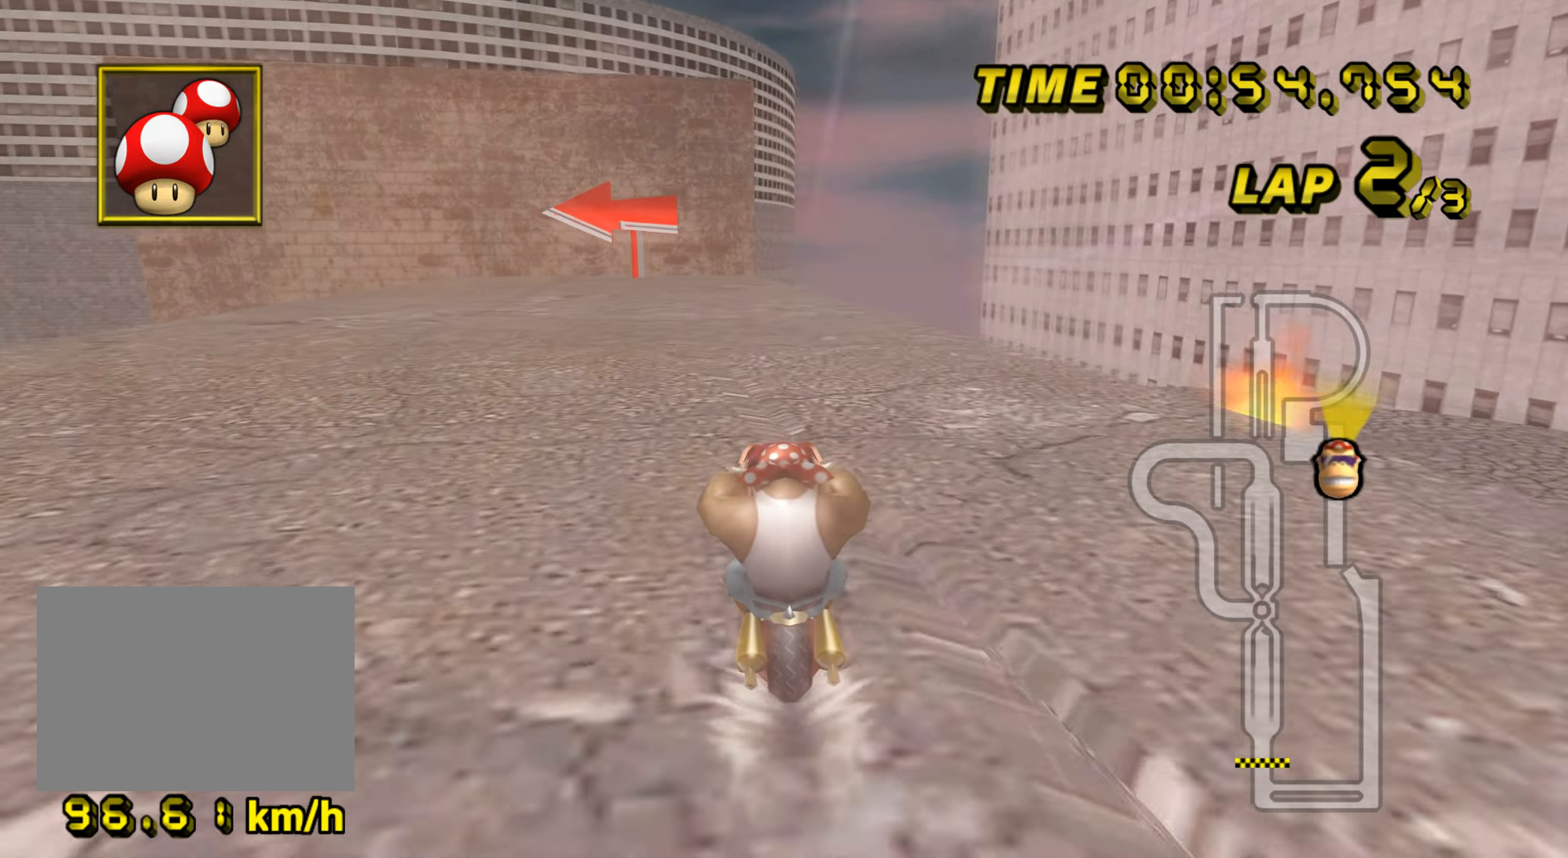
{"buttons": ["A"], "left_stick": "center", "events": []}
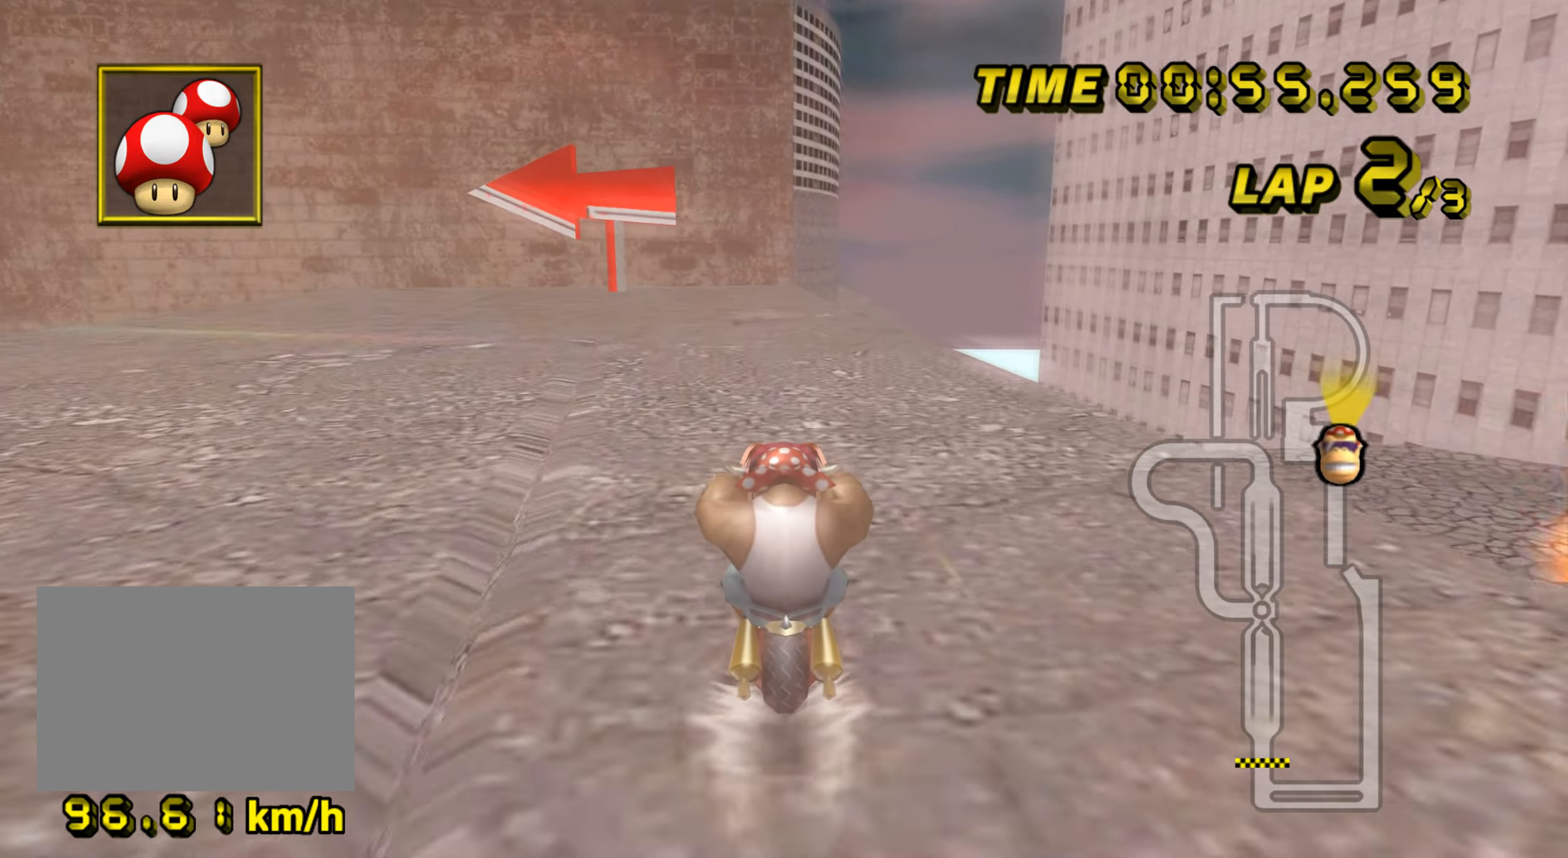
{"buttons": ["A", "R1"], "left_stick": "up-right", "events": [[250, "L1", "down"], [333, "L1", "up"], [333, "R1", "down"], [484, "left_stick", "up-right"]]}
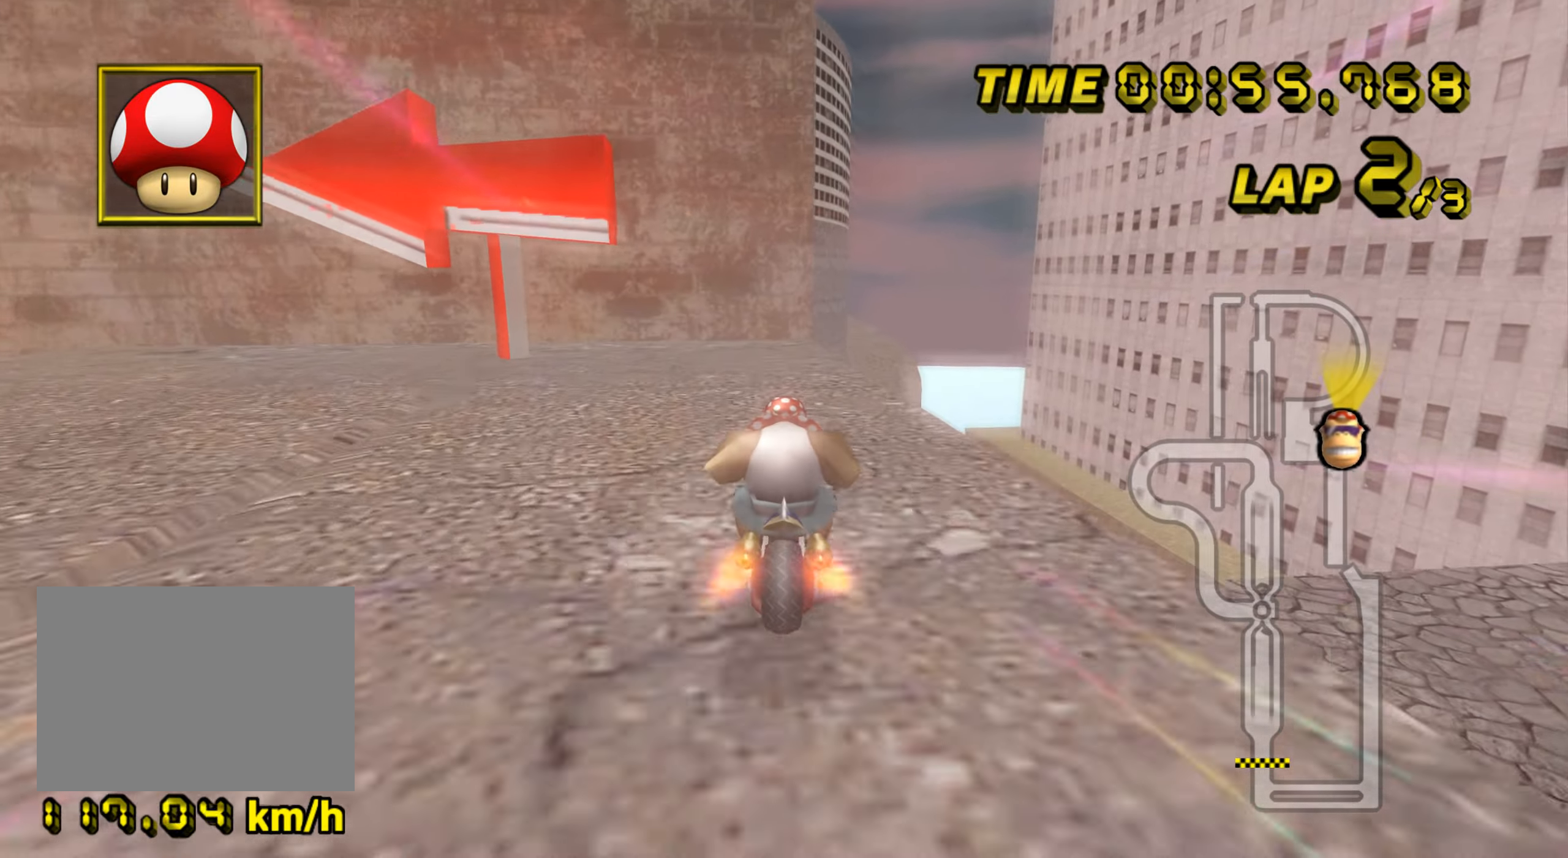
{"buttons": ["A"], "left_stick": "down", "events": [[84, "left_stick", "center"], [100, "R1", "up"], [117, "DPAD_UP", "down"], [134, "DPAD_UP", "up"], [200, "DPAD_DOWN", "down"], [217, "DPAD_DOWN", "up"], [267, "DPAD_UP", "down"], [284, "DPAD_UP", "up"], [401, "left_stick", "down"]]}
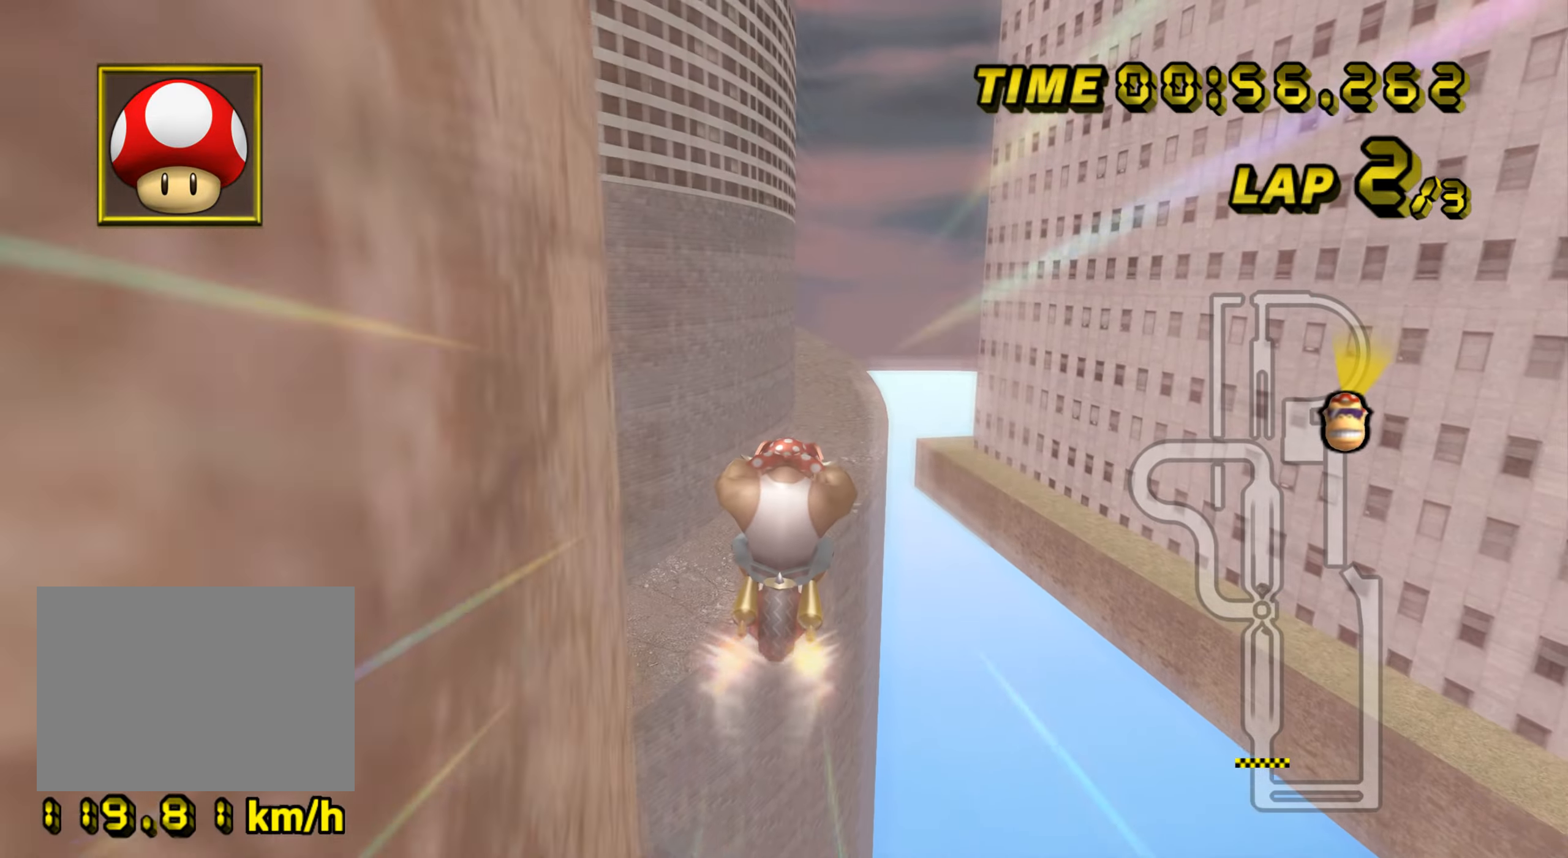
{"buttons": ["A"], "left_stick": "down", "events": []}
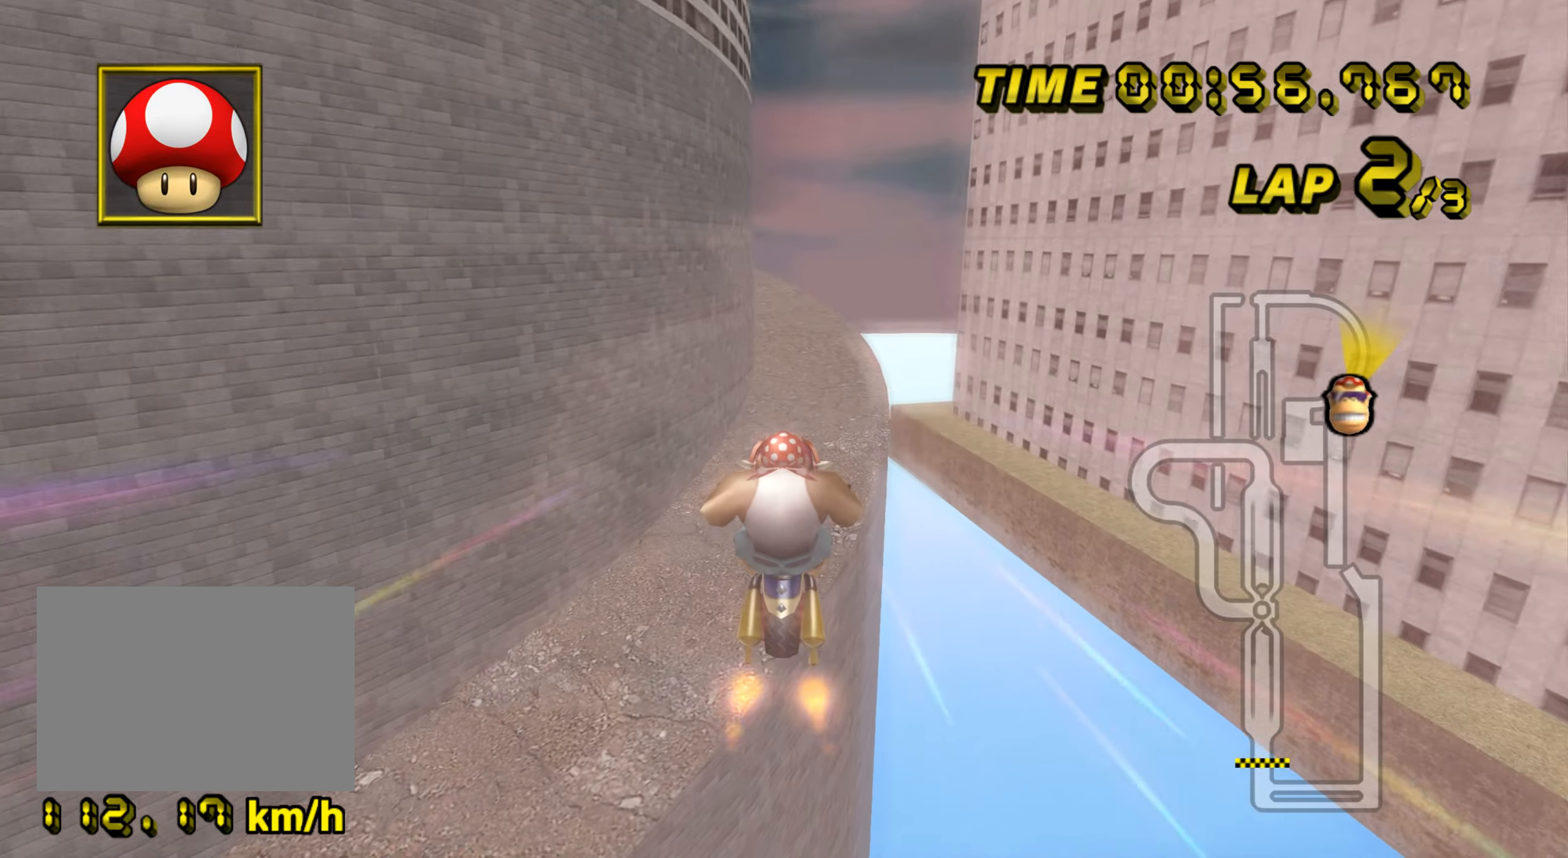
{"buttons": ["A"], "left_stick": "down", "events": []}
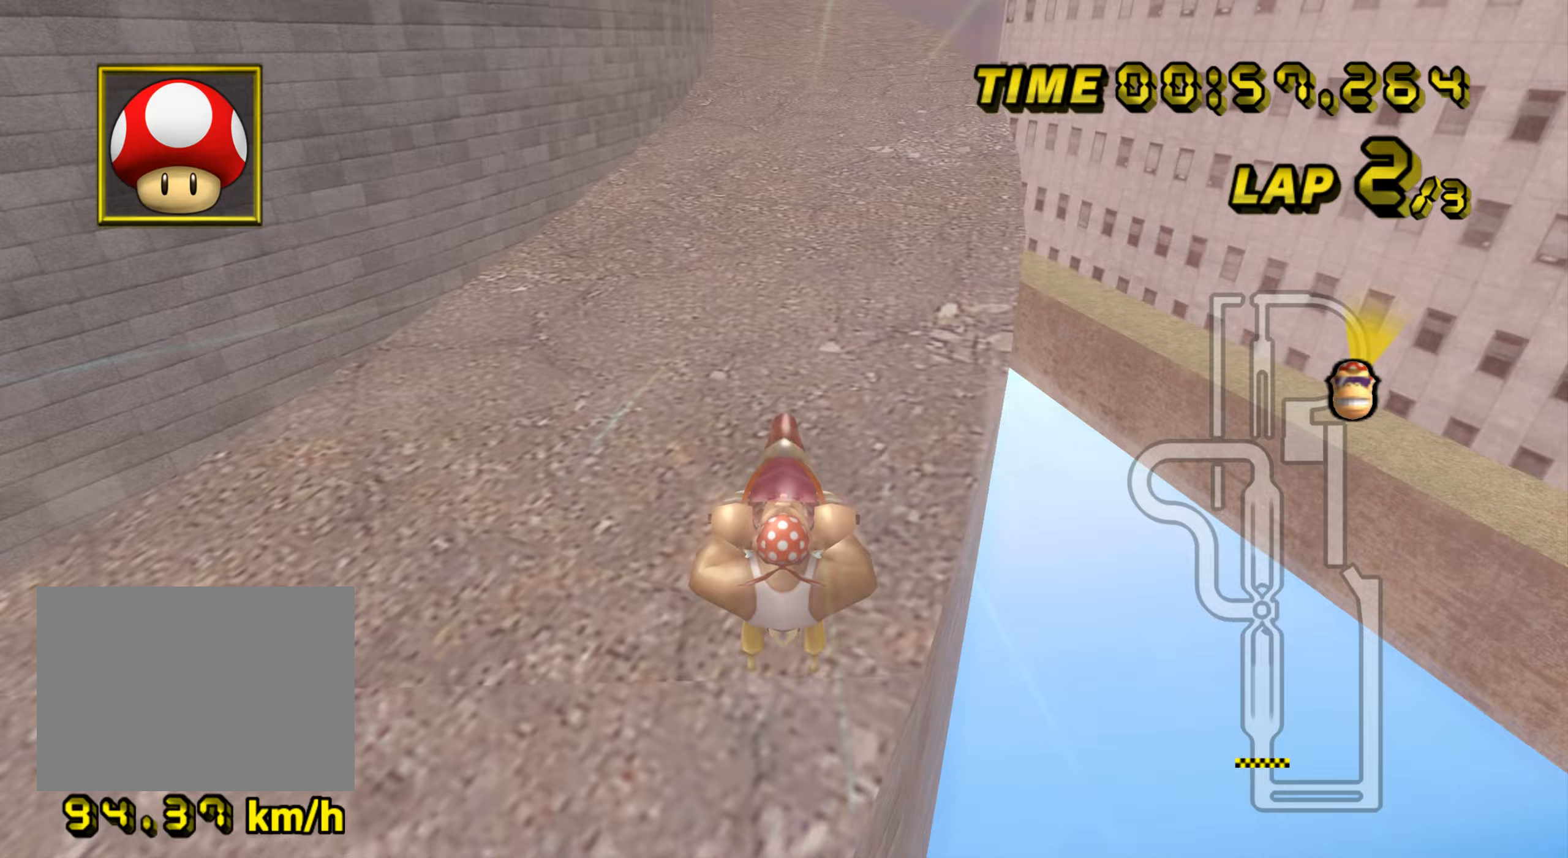
{"buttons": ["A", "R1"], "left_stick": "up-left", "events": [[50, "R1", "down"], [50, "left_stick", "left"], [100, "left_stick", "up-left"]]}